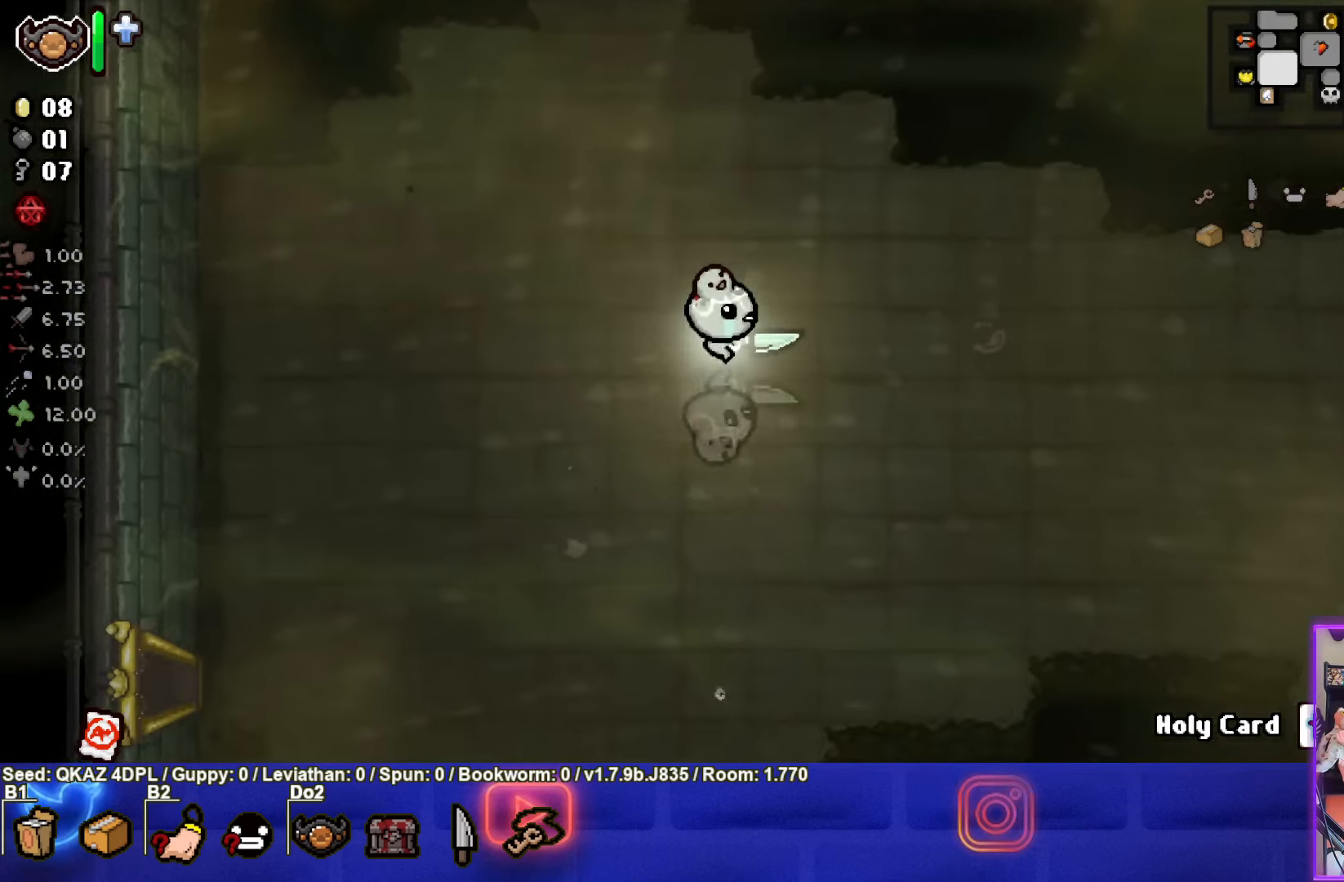
Gameplay with a controller (PlayStation layout); each line is a JSON object with the inputs held at the frame after it. "events" lists button and stick changes between this image and that frame as [ms after this image, input, new state], when the widget could be followed in between. Not read: L3 R3 right_stick.
{"buttons": [], "left_stick": "down", "events": [[17, "CIRCLE", "down"], [67, "left_stick", "down"], [184, "CIRCLE", "up"]]}
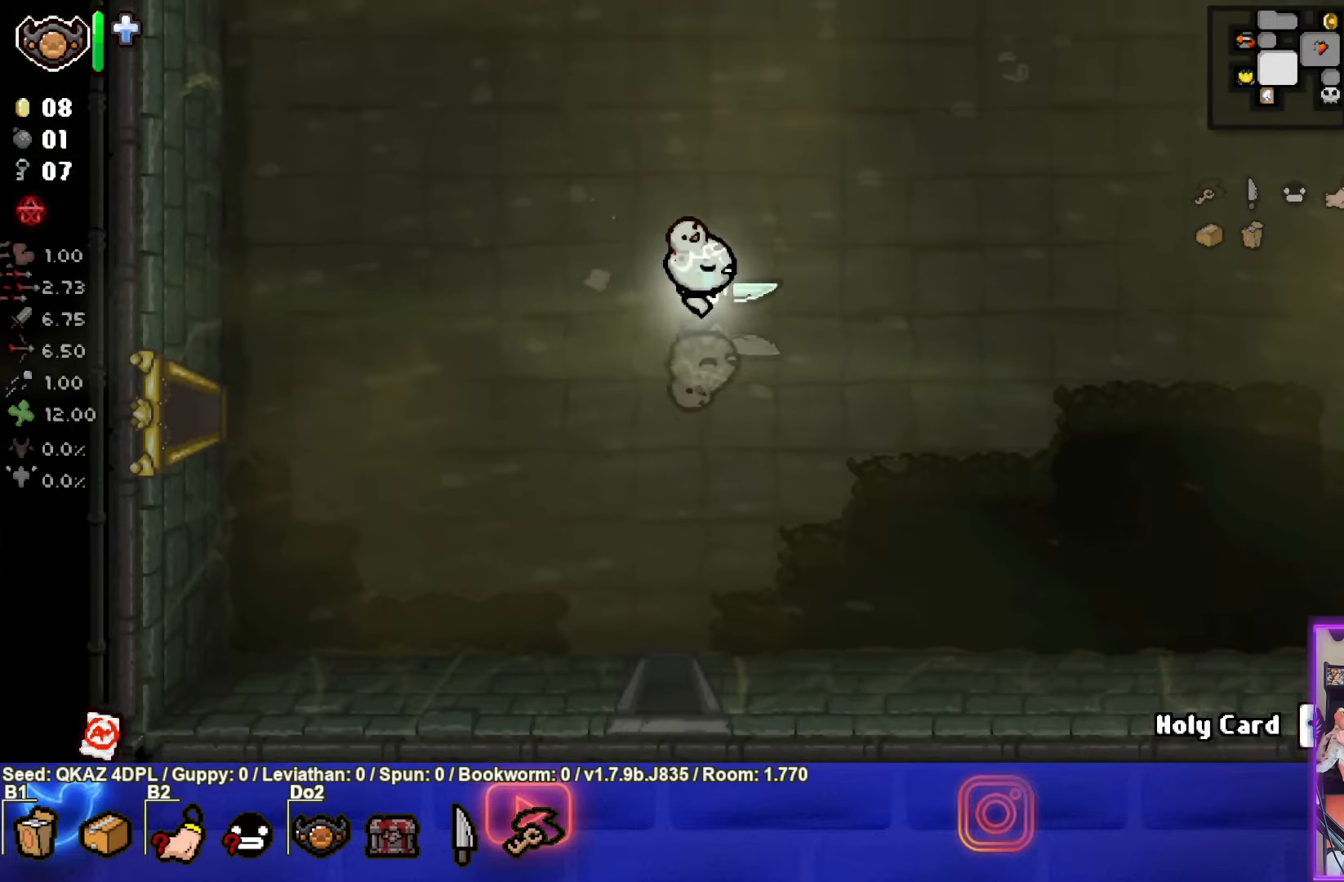
{"buttons": [], "left_stick": "down", "events": [[34, "CIRCLE", "down"], [267, "CIRCLE", "up"]]}
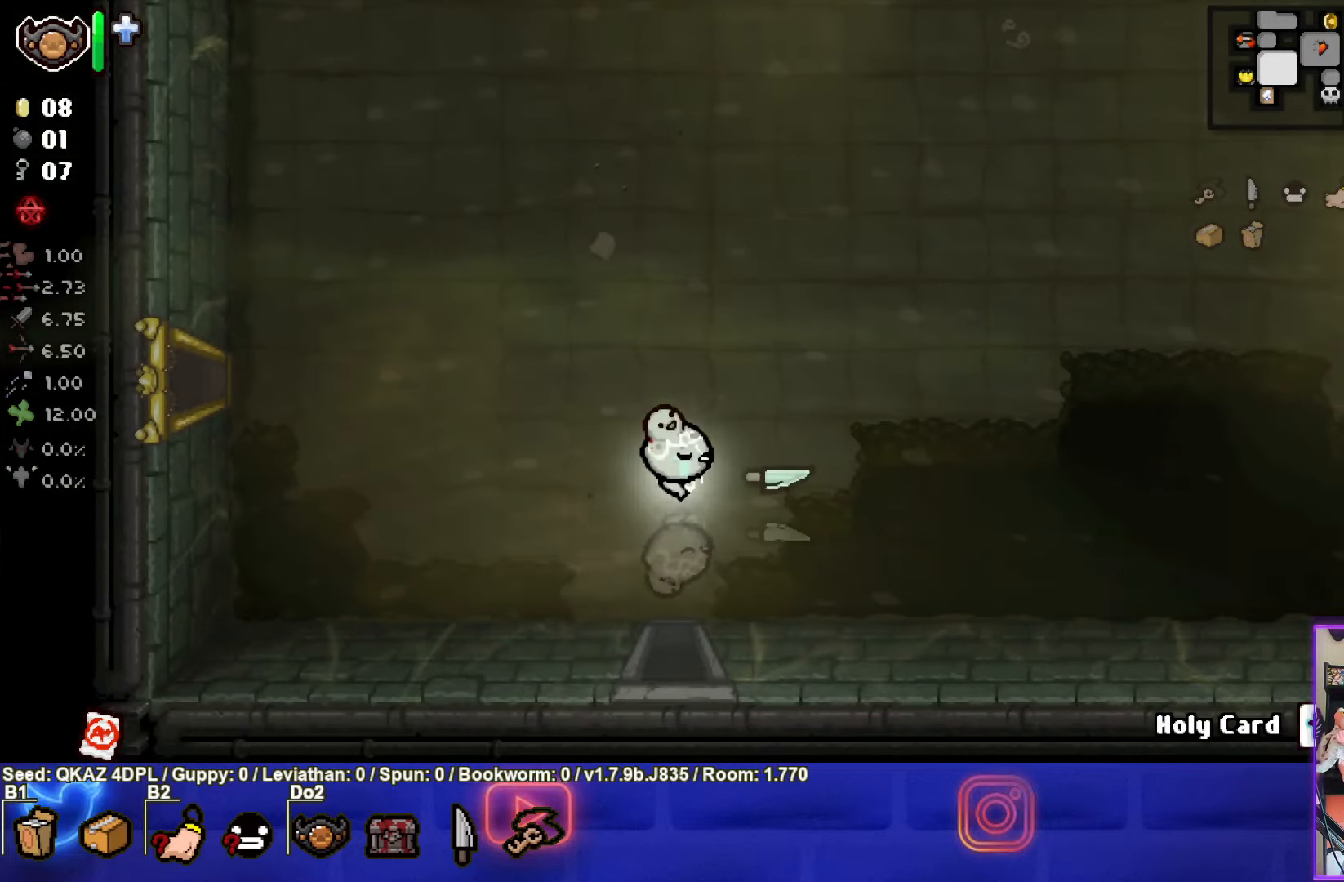
{"buttons": [], "left_stick": "center", "events": [[500, "left_stick", "center"]]}
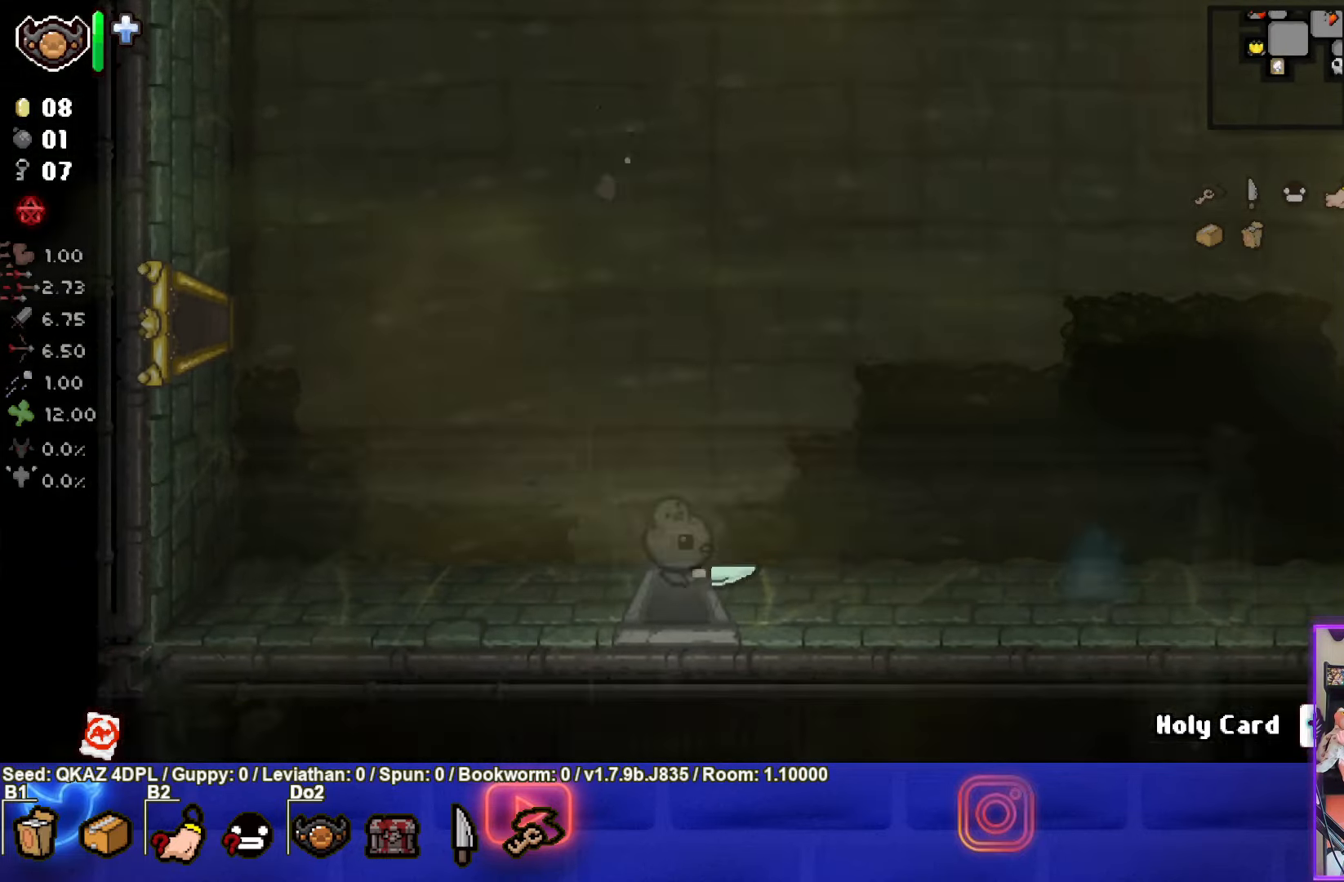
{"buttons": [], "left_stick": "down-right", "events": [[284, "left_stick", "down"], [484, "left_stick", "down-right"]]}
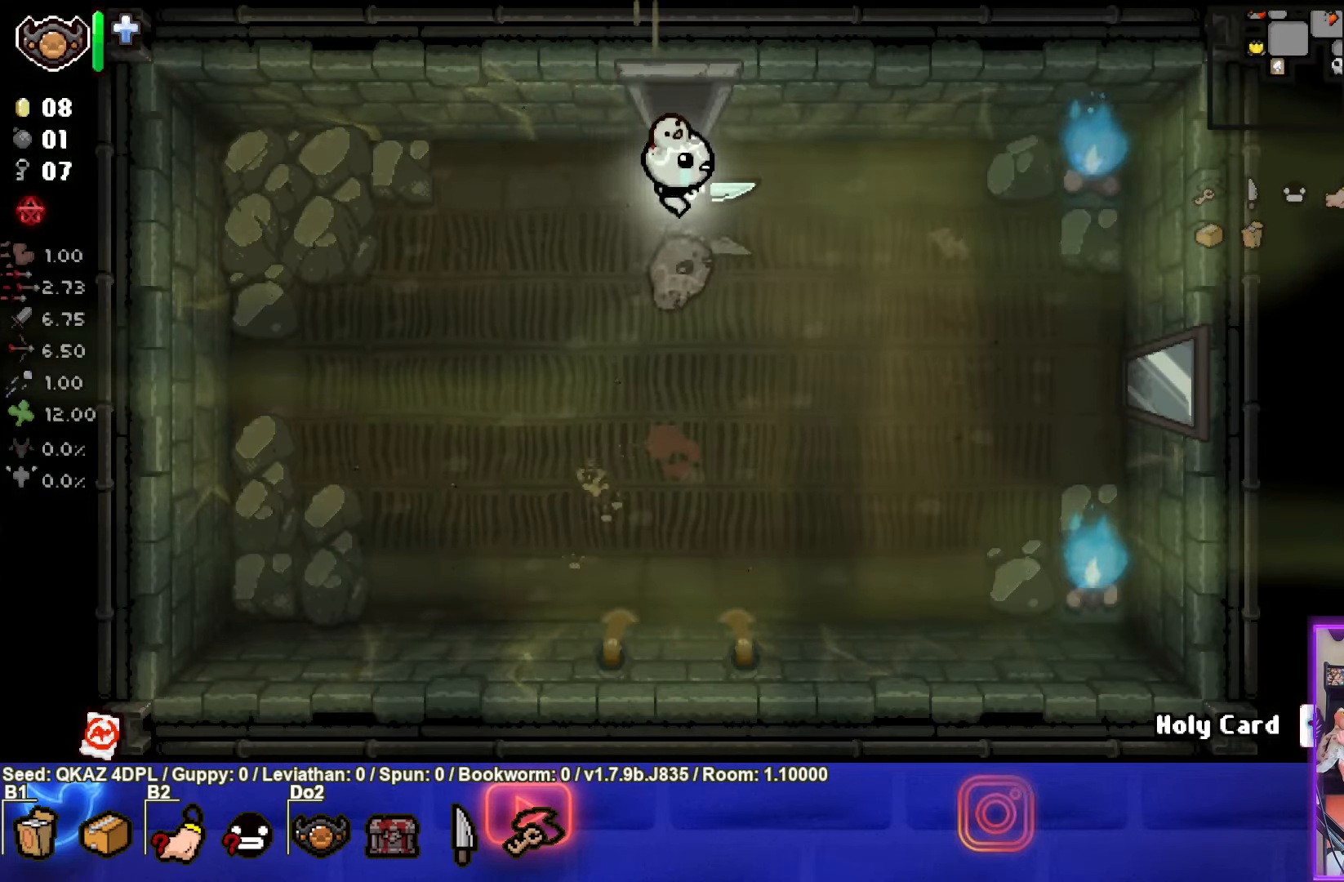
{"buttons": [], "left_stick": "down-right", "events": [[134, "CIRCLE", "down"], [300, "CIRCLE", "up"]]}
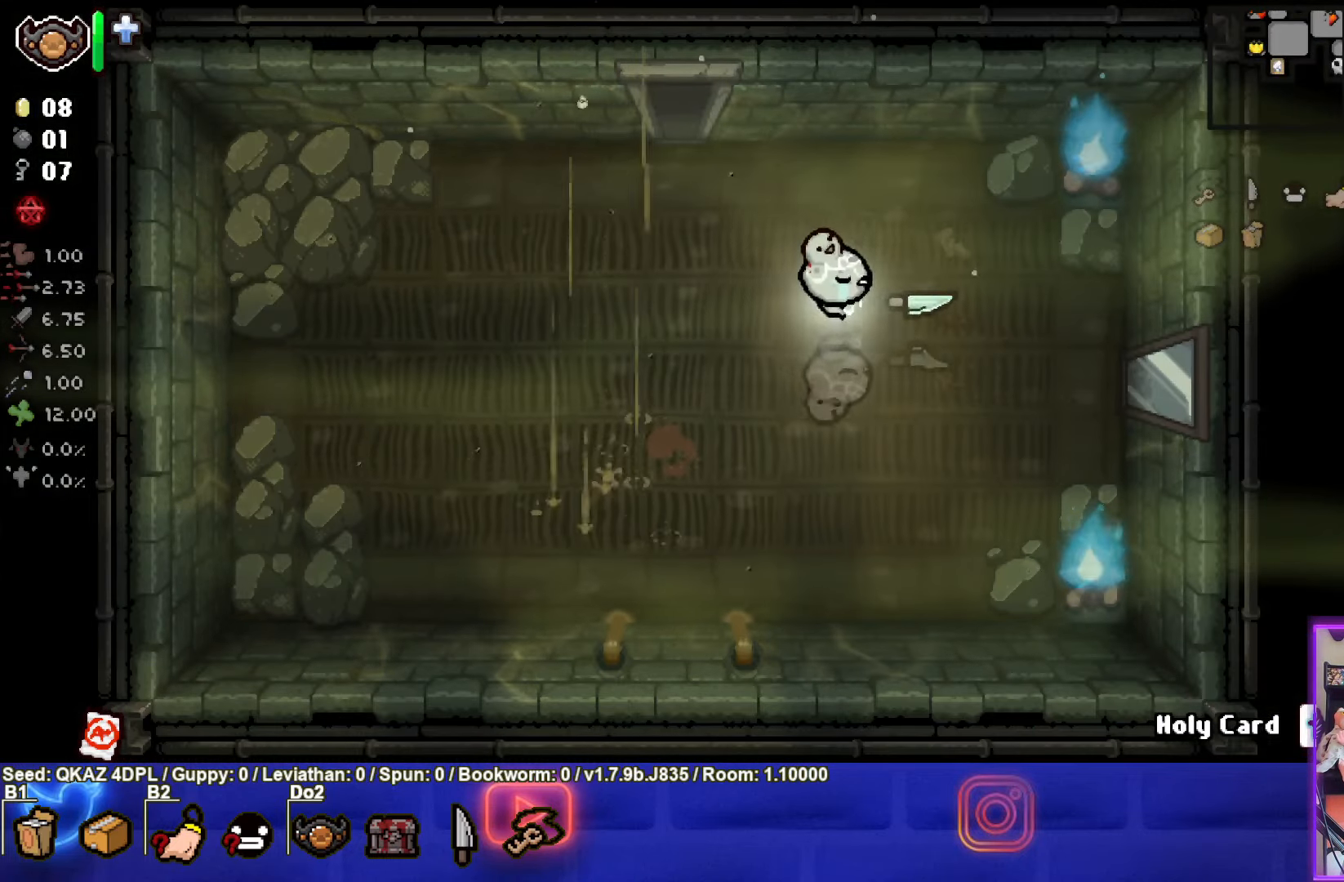
{"buttons": [], "left_stick": "right", "events": [[150, "left_stick", "right"]]}
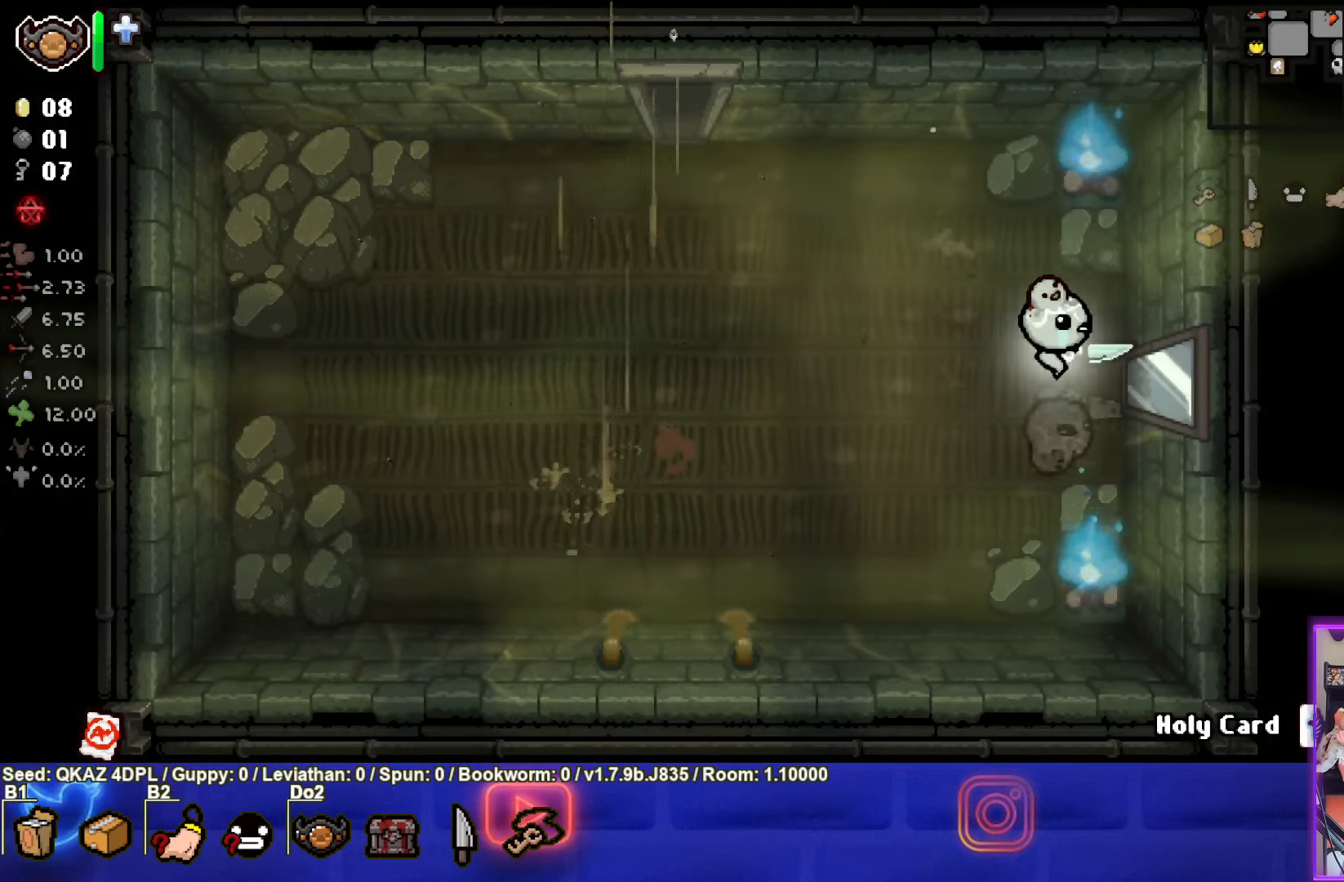
{"buttons": [], "left_stick": "right", "events": []}
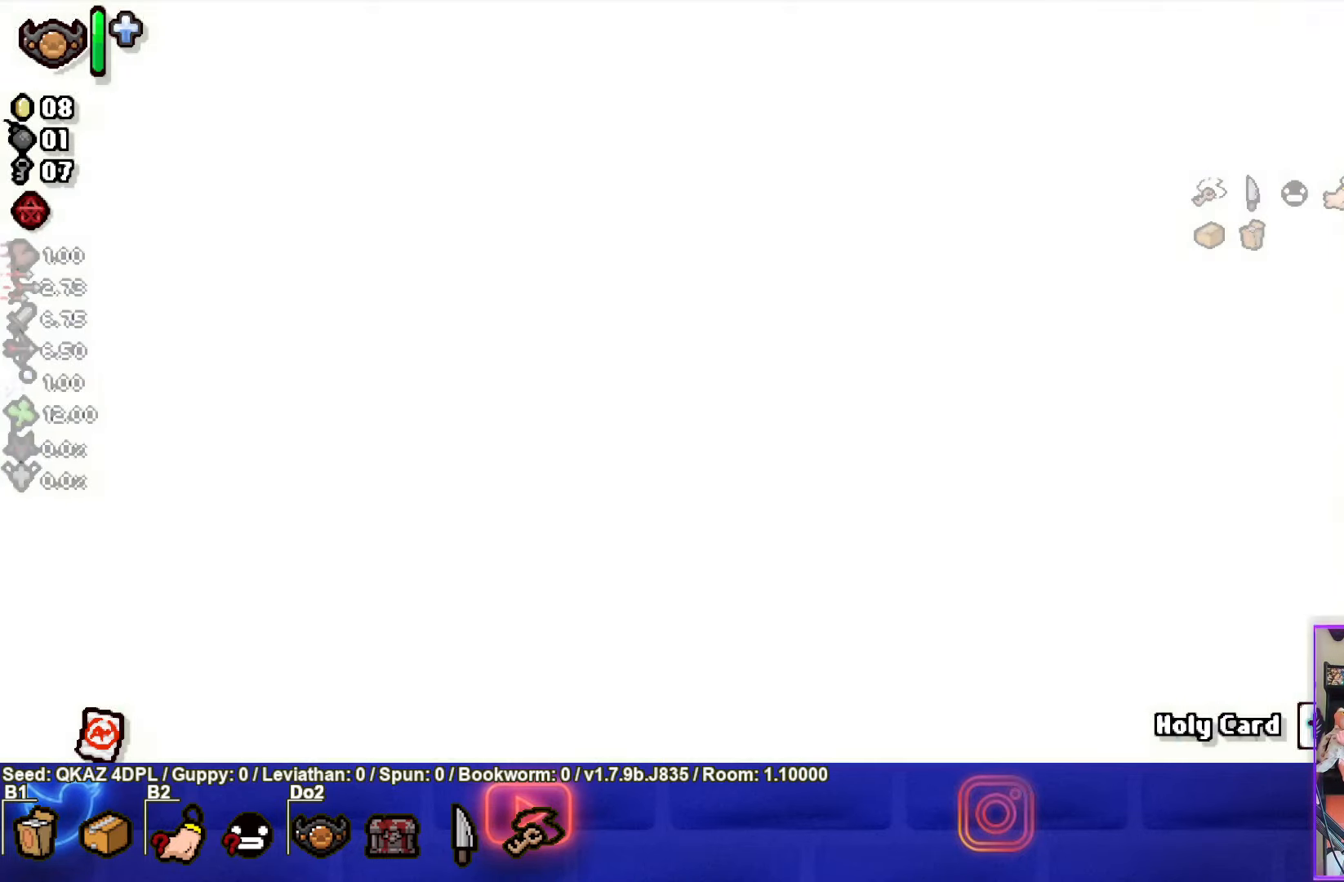
{"buttons": [], "left_stick": "right", "events": []}
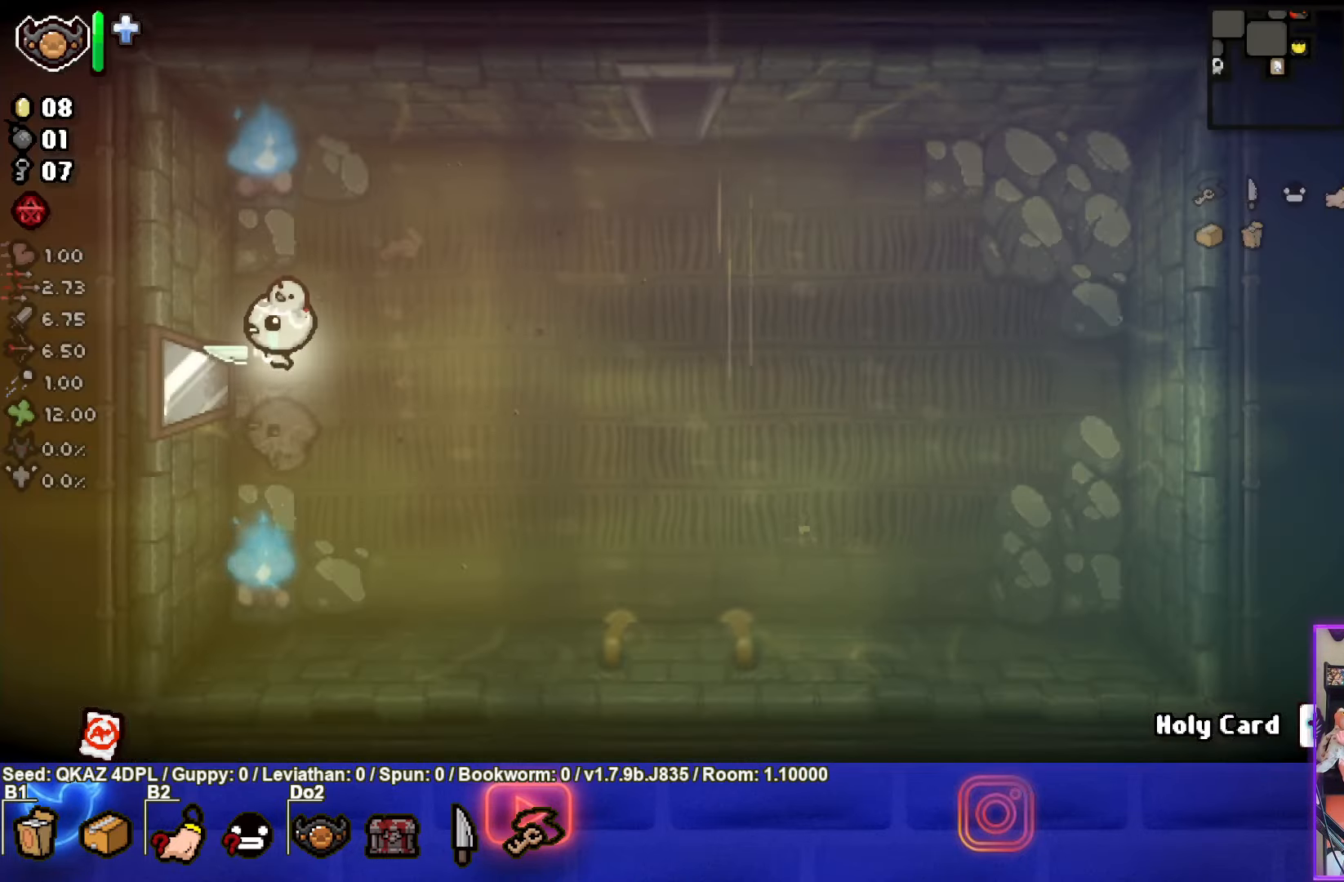
{"buttons": [], "left_stick": "up-right", "events": [[67, "left_stick", "up-right"]]}
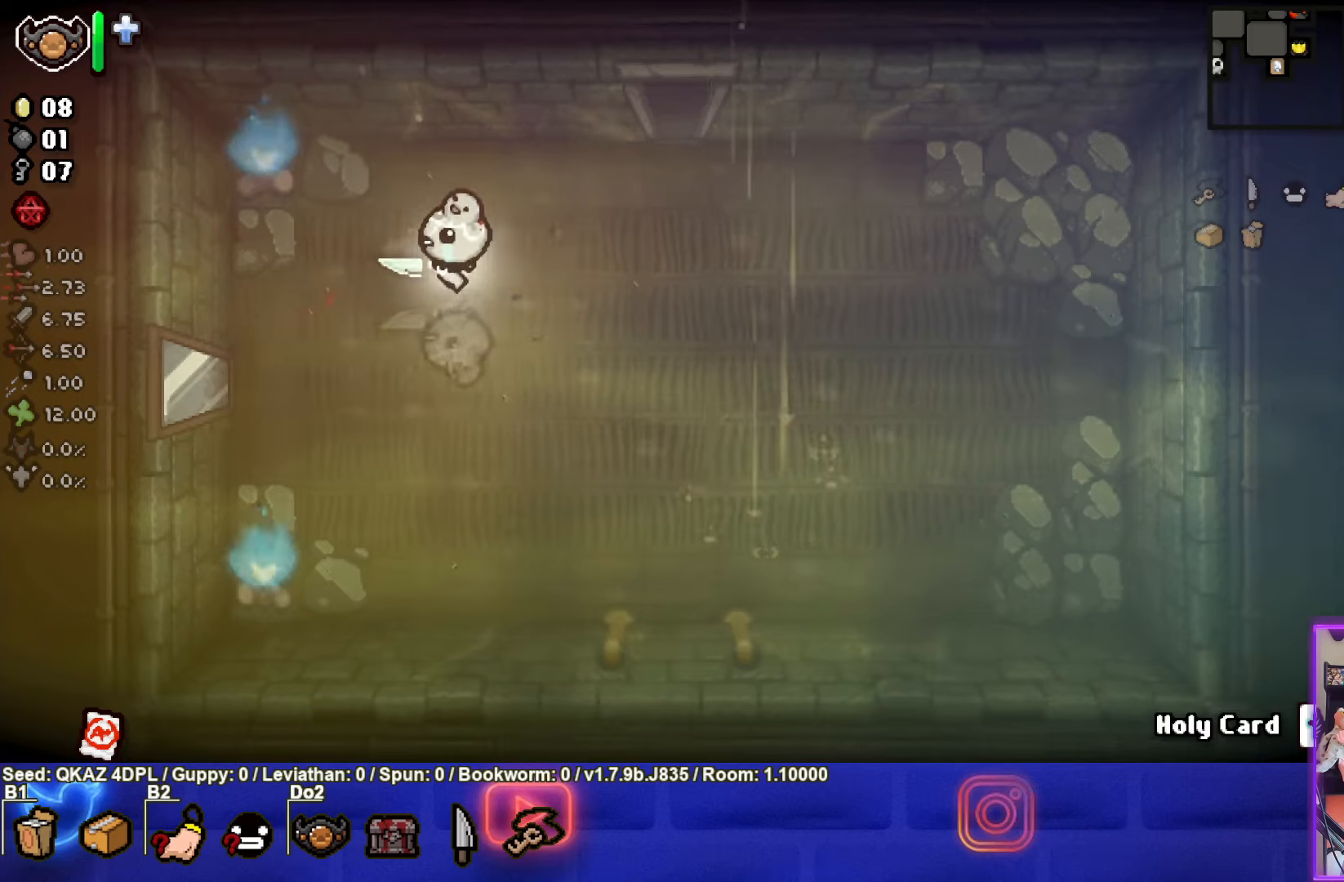
{"buttons": [], "left_stick": "up-right", "events": []}
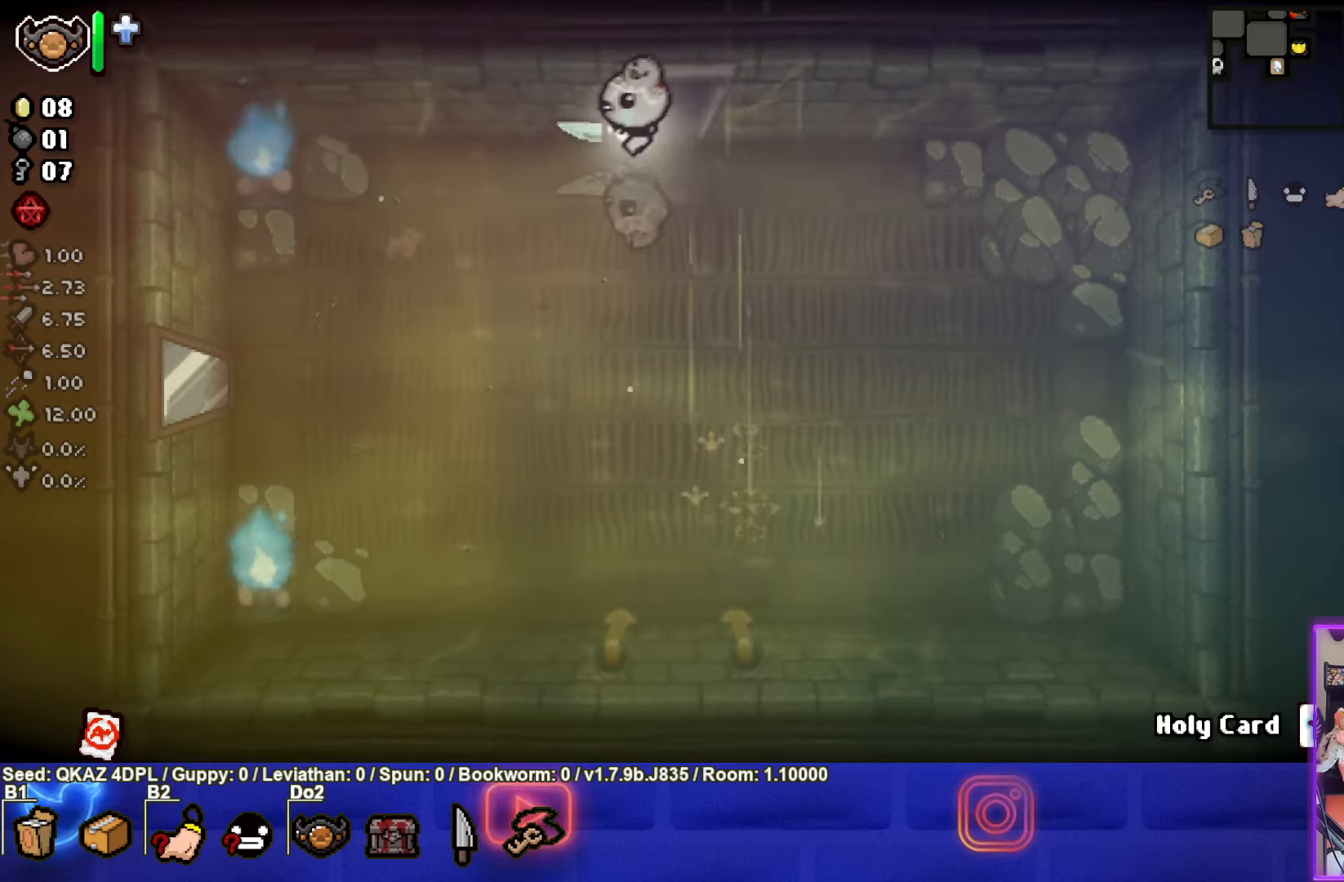
{"buttons": ["SQUARE"], "left_stick": "center", "events": [[350, "left_stick", "center"], [383, "SQUARE", "down"]]}
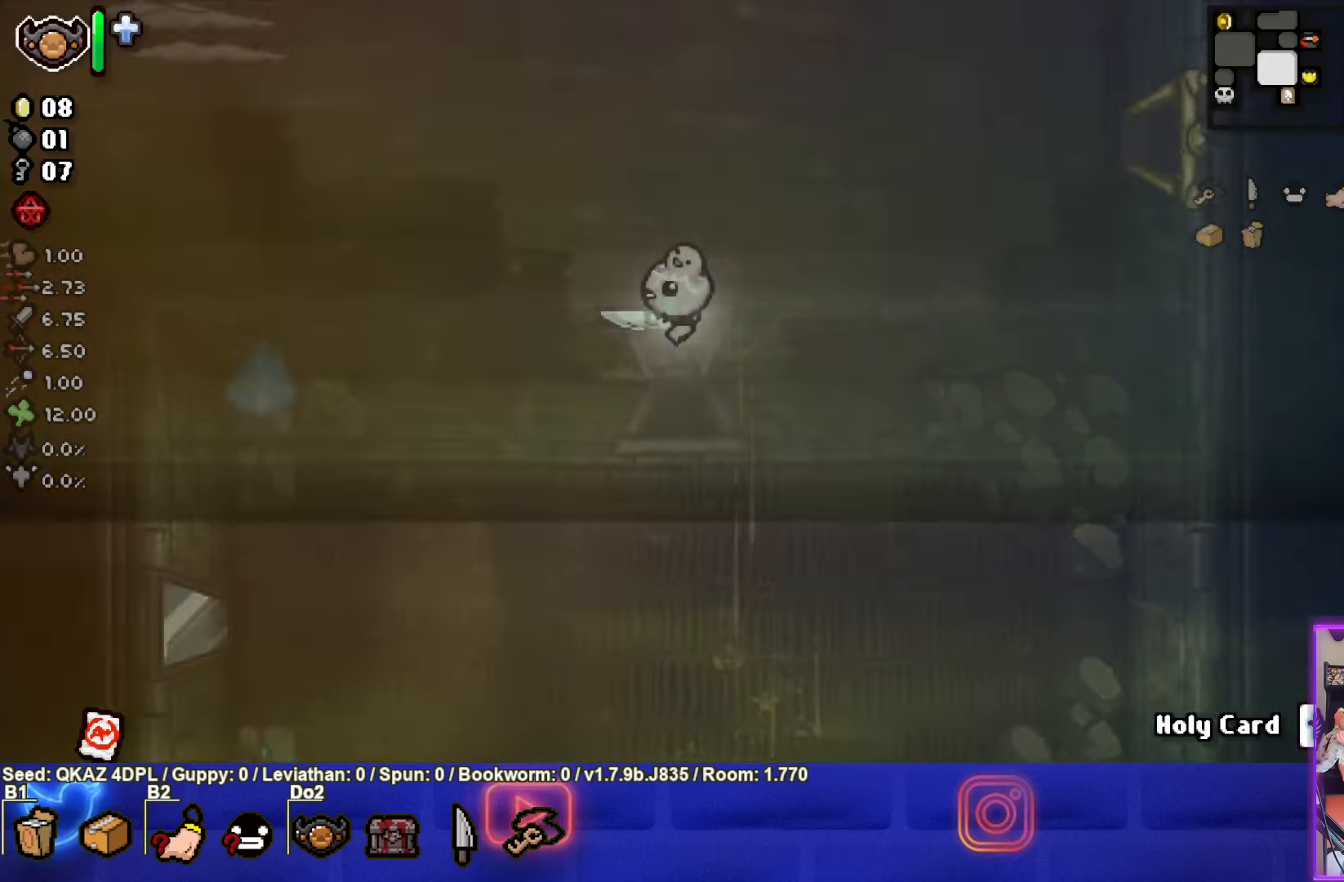
{"buttons": ["SQUARE"], "left_stick": "up", "events": [[83, "left_stick", "up-right"], [450, "left_stick", "up"]]}
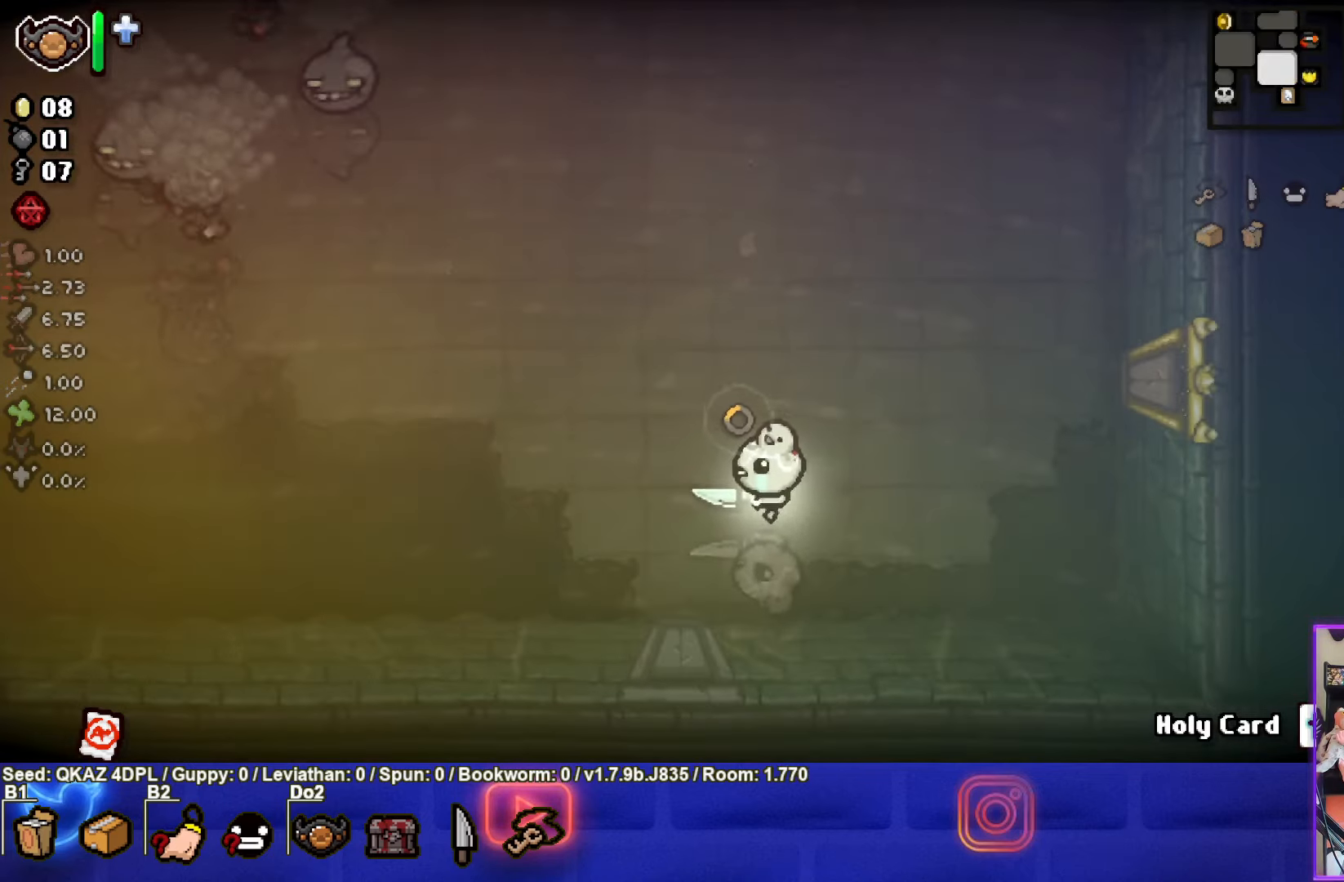
{"buttons": ["SQUARE"], "left_stick": "up", "events": []}
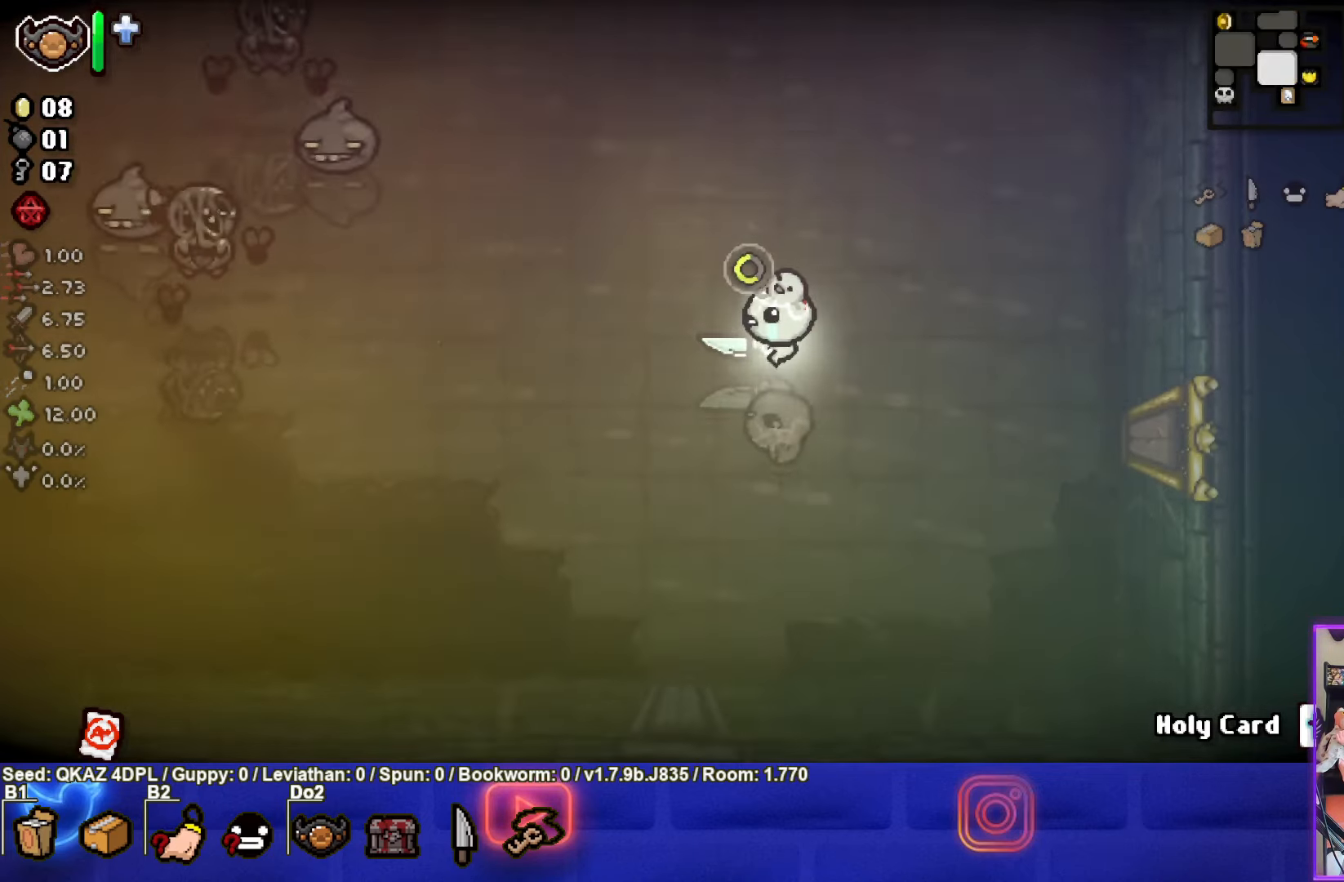
{"buttons": ["SQUARE"], "left_stick": "left", "events": [[250, "left_stick", "up-left"], [433, "left_stick", "left"]]}
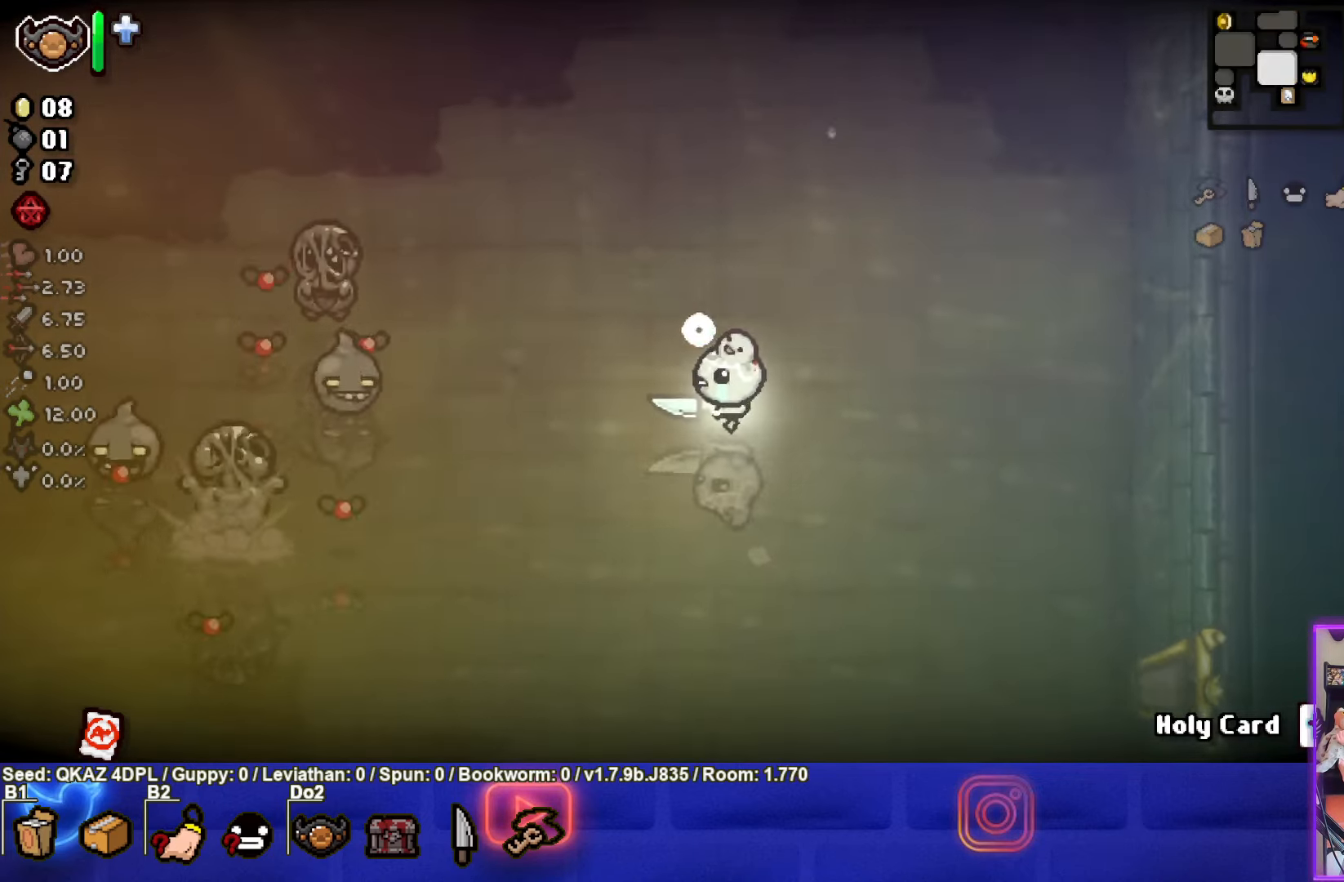
{"buttons": [], "left_stick": "right", "events": [[83, "SQUARE", "up"], [216, "left_stick", "right"]]}
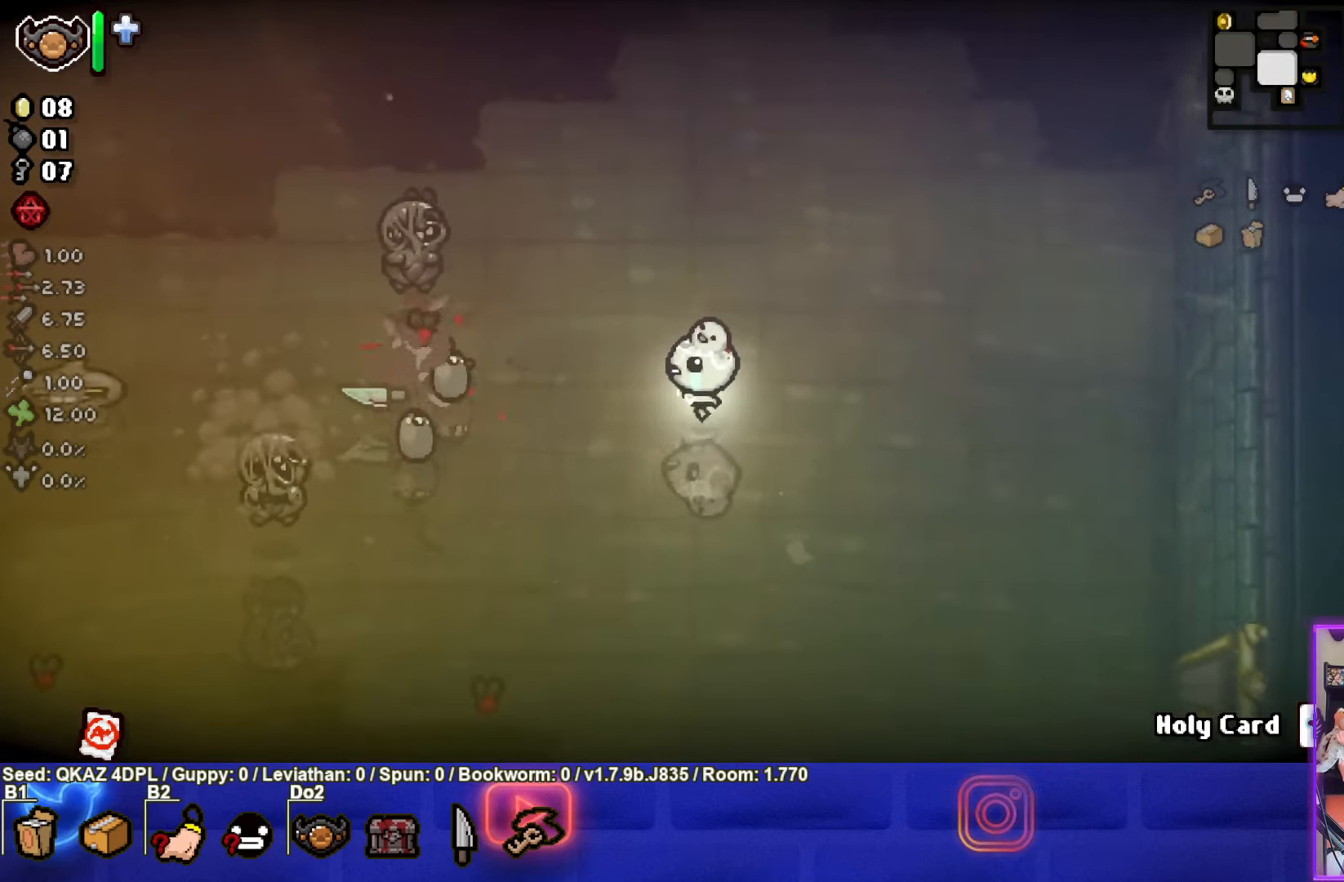
{"buttons": ["SQUARE"], "left_stick": "right", "events": [[216, "SQUARE", "down"]]}
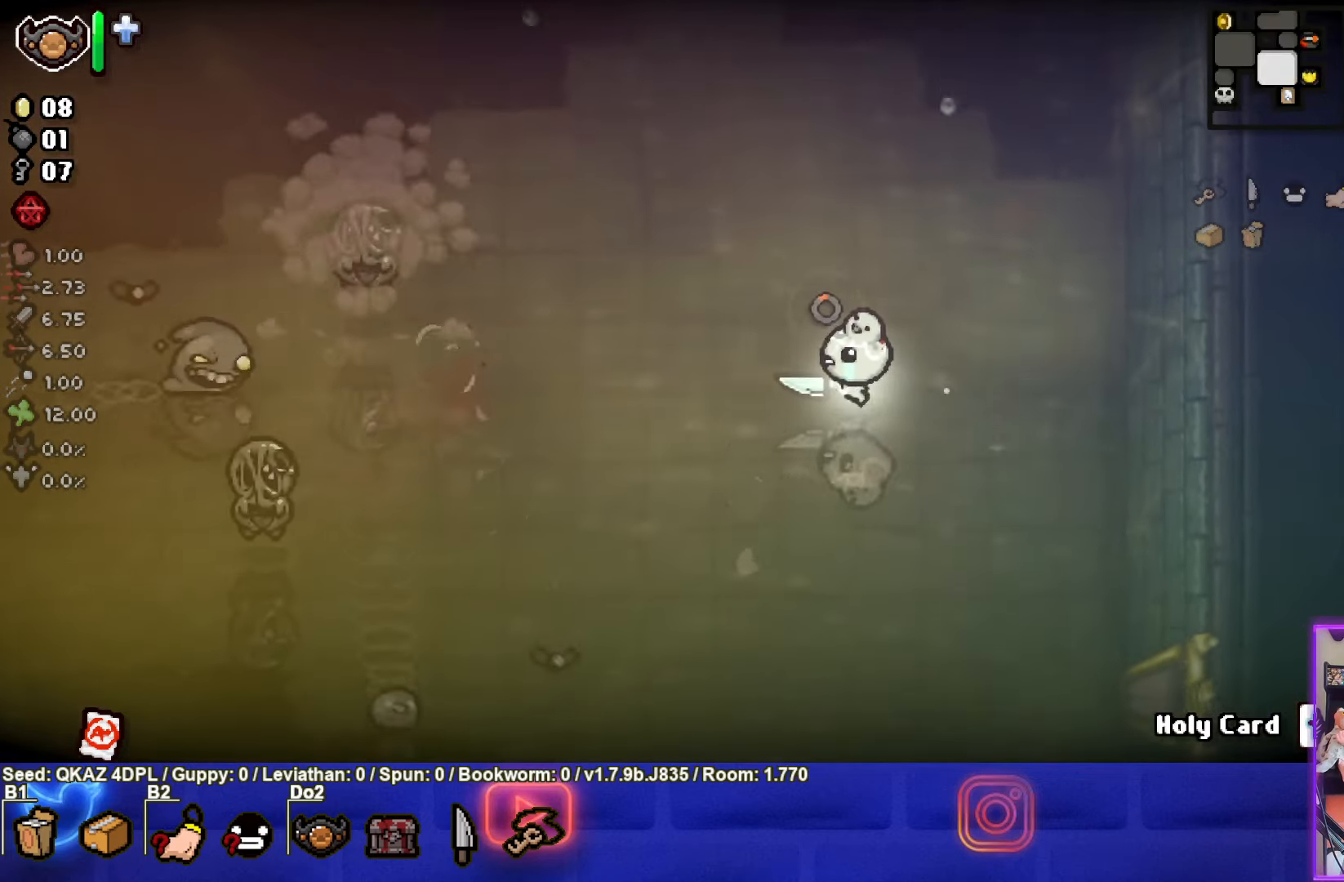
{"buttons": ["SQUARE"], "left_stick": "up", "events": [[50, "left_stick", "down-right"], [316, "left_stick", "up-right"], [383, "left_stick", "up"]]}
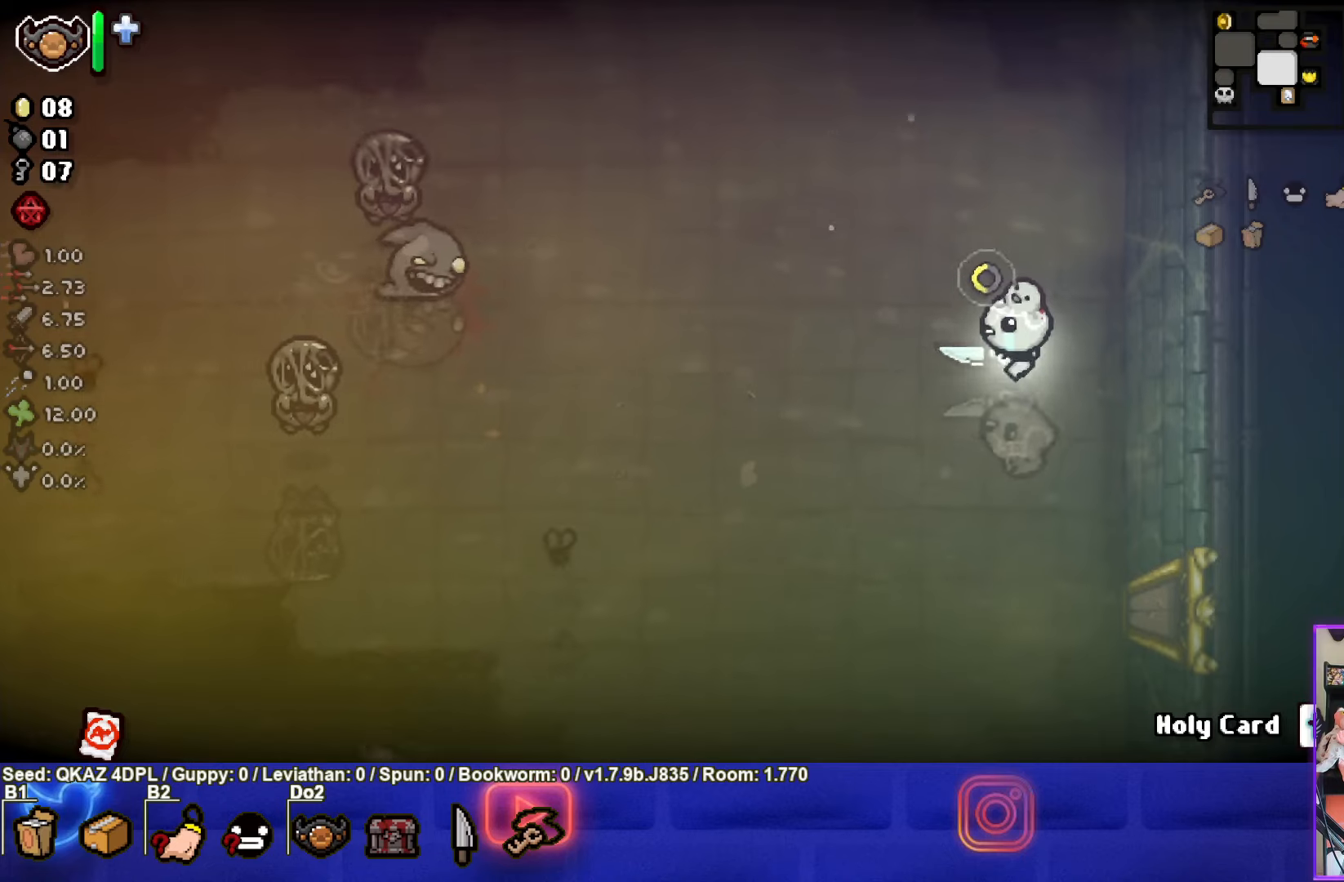
{"buttons": [], "left_stick": "center", "events": [[33, "left_stick", "center"], [267, "left_stick", "up-right"], [333, "left_stick", "center"], [383, "SQUARE", "up"]]}
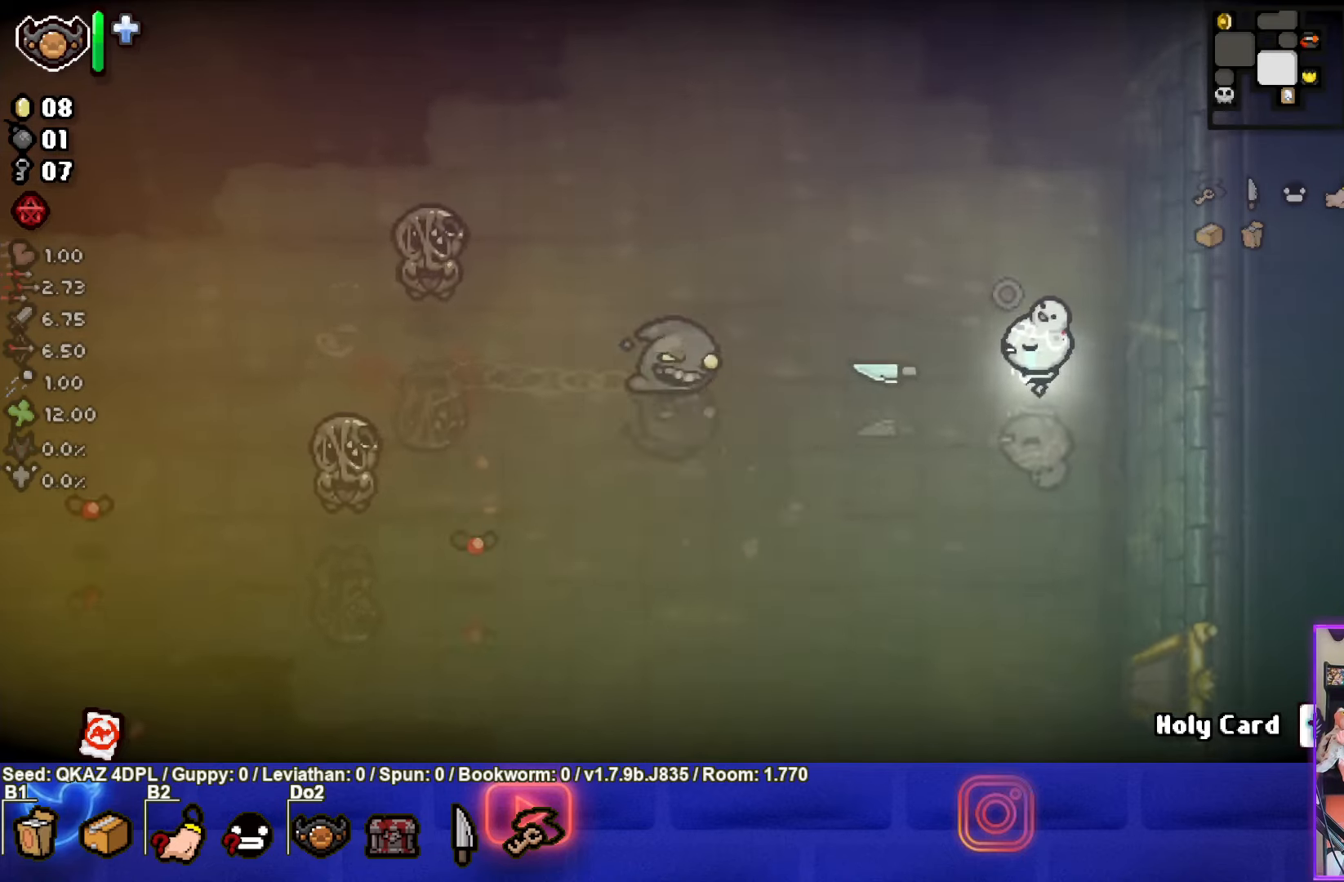
{"buttons": [], "left_stick": "up-right", "events": [[17, "left_stick", "right"], [317, "left_stick", "up-right"]]}
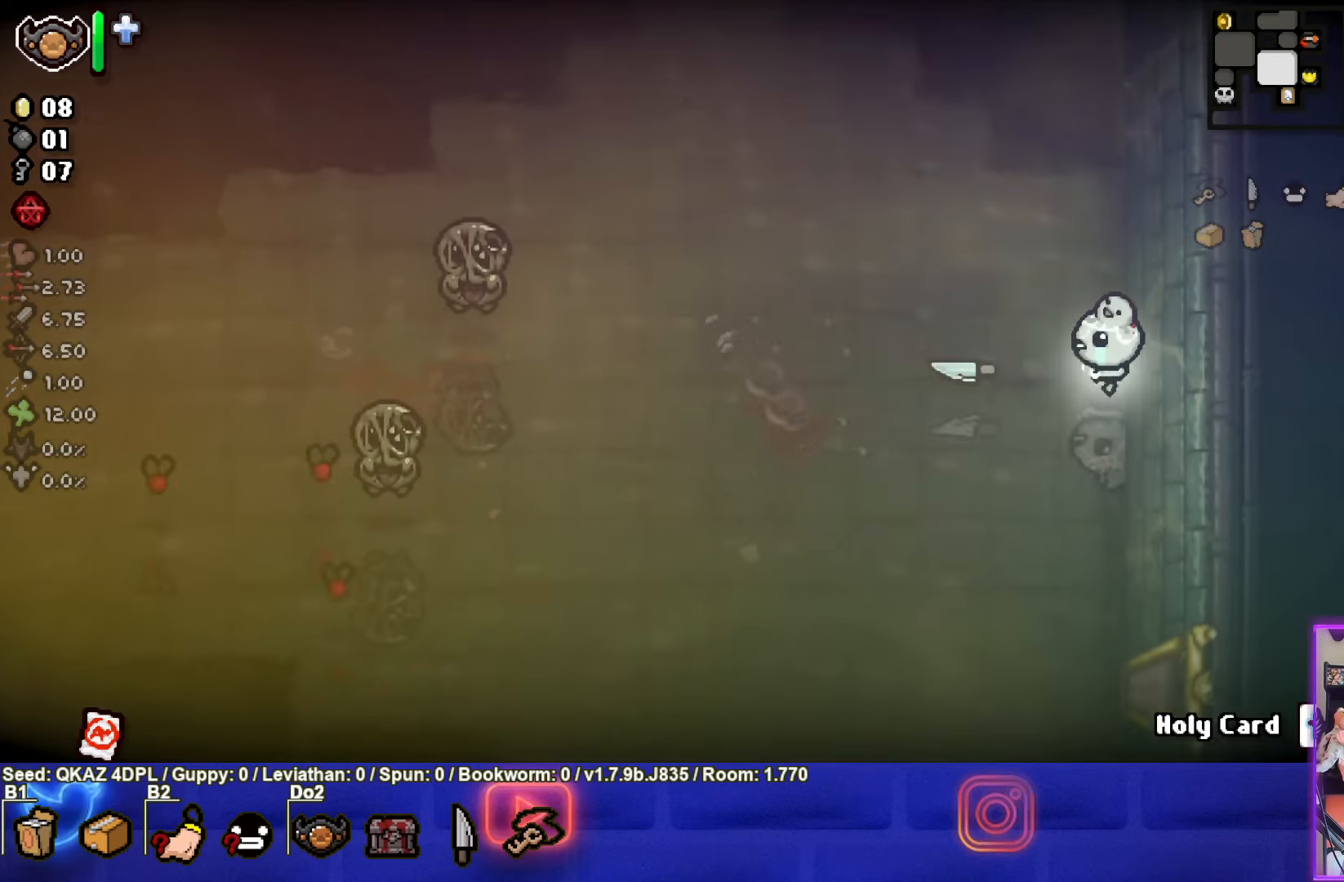
{"buttons": ["SQUARE"], "left_stick": "left", "events": [[17, "left_stick", "down-left"], [50, "SQUARE", "down"], [233, "left_stick", "left"]]}
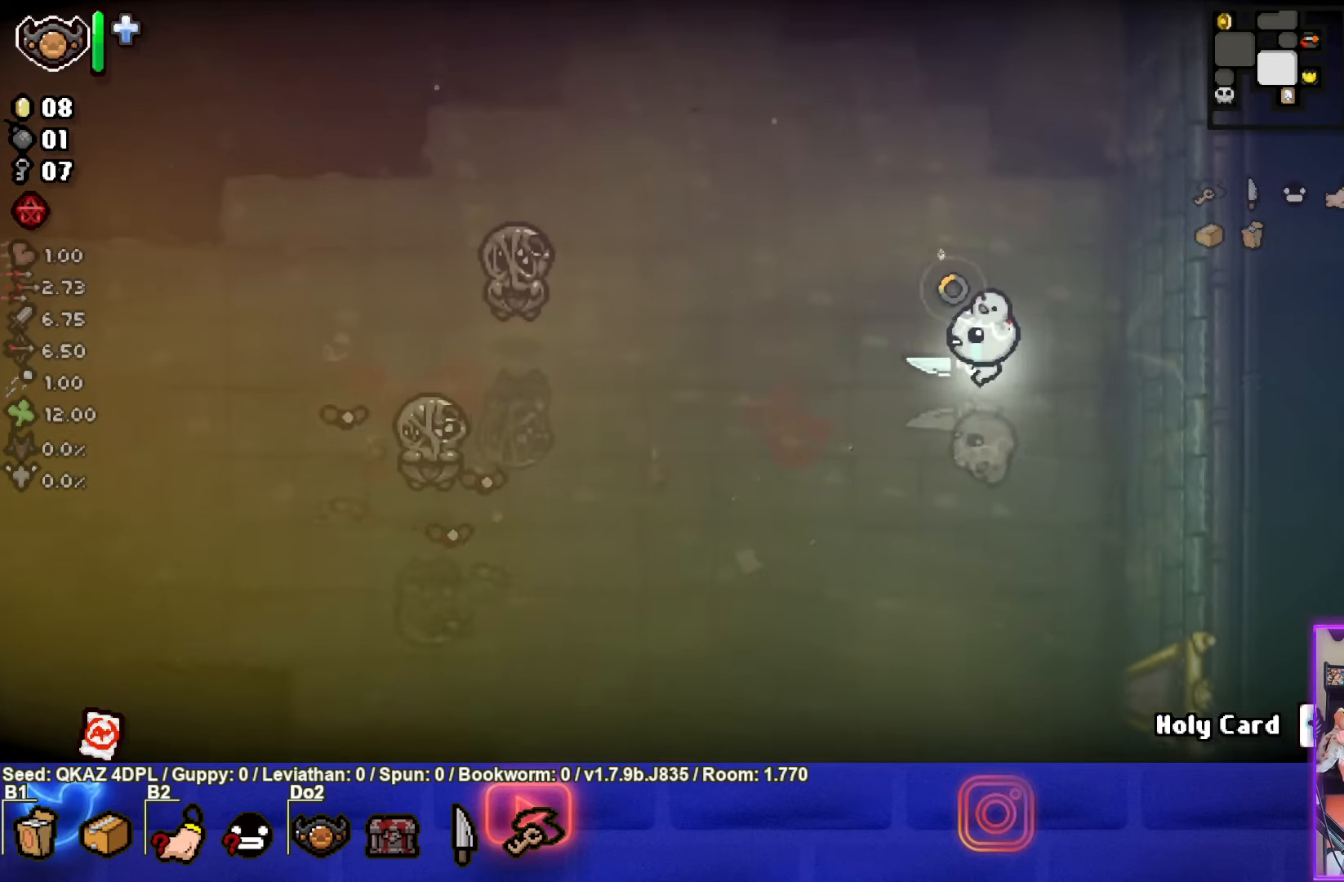
{"buttons": [], "left_stick": "center", "events": [[367, "SQUARE", "up"], [467, "left_stick", "center"]]}
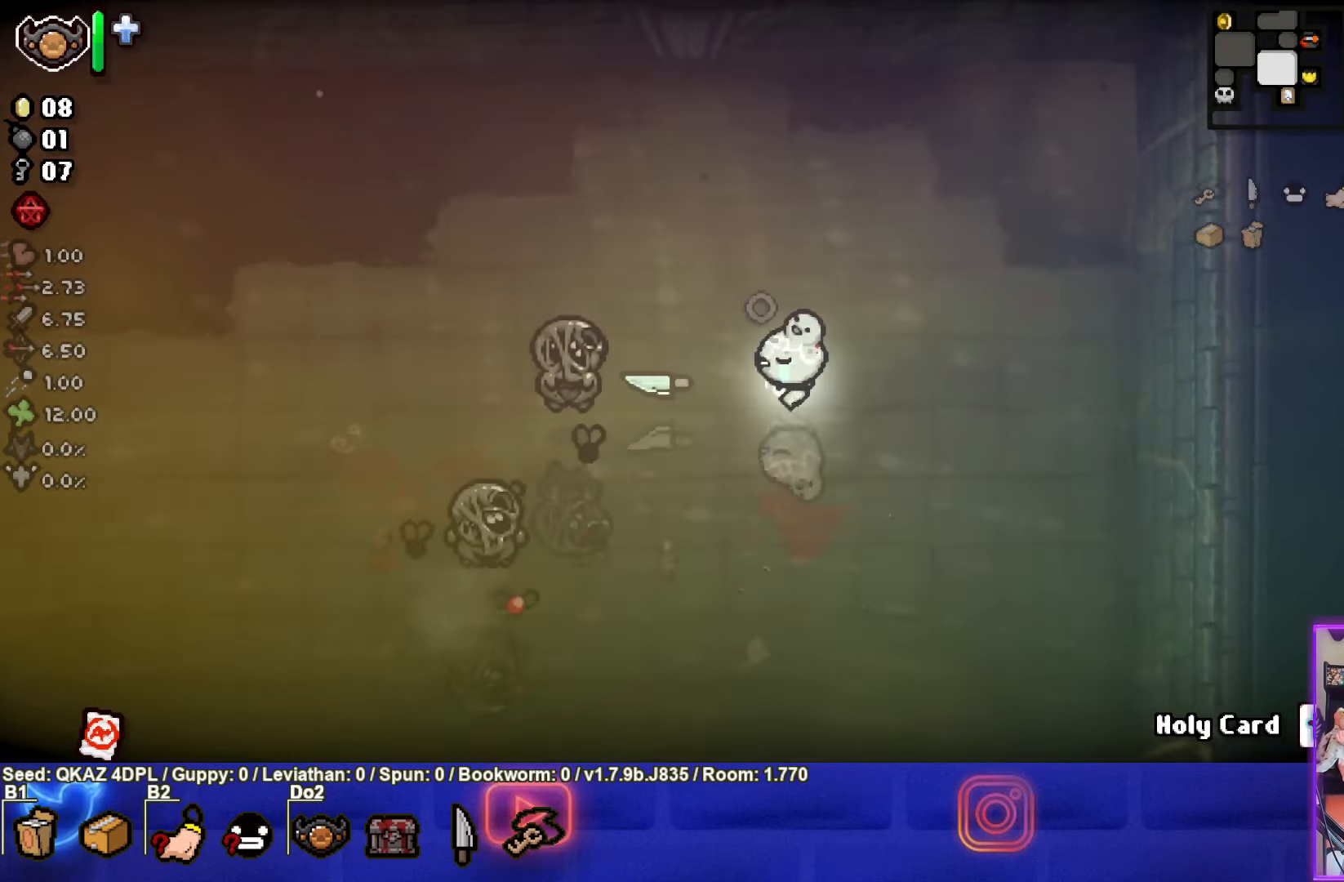
{"buttons": ["SQUARE"], "left_stick": "down-right", "events": [[67, "left_stick", "down-right"], [233, "SQUARE", "down"]]}
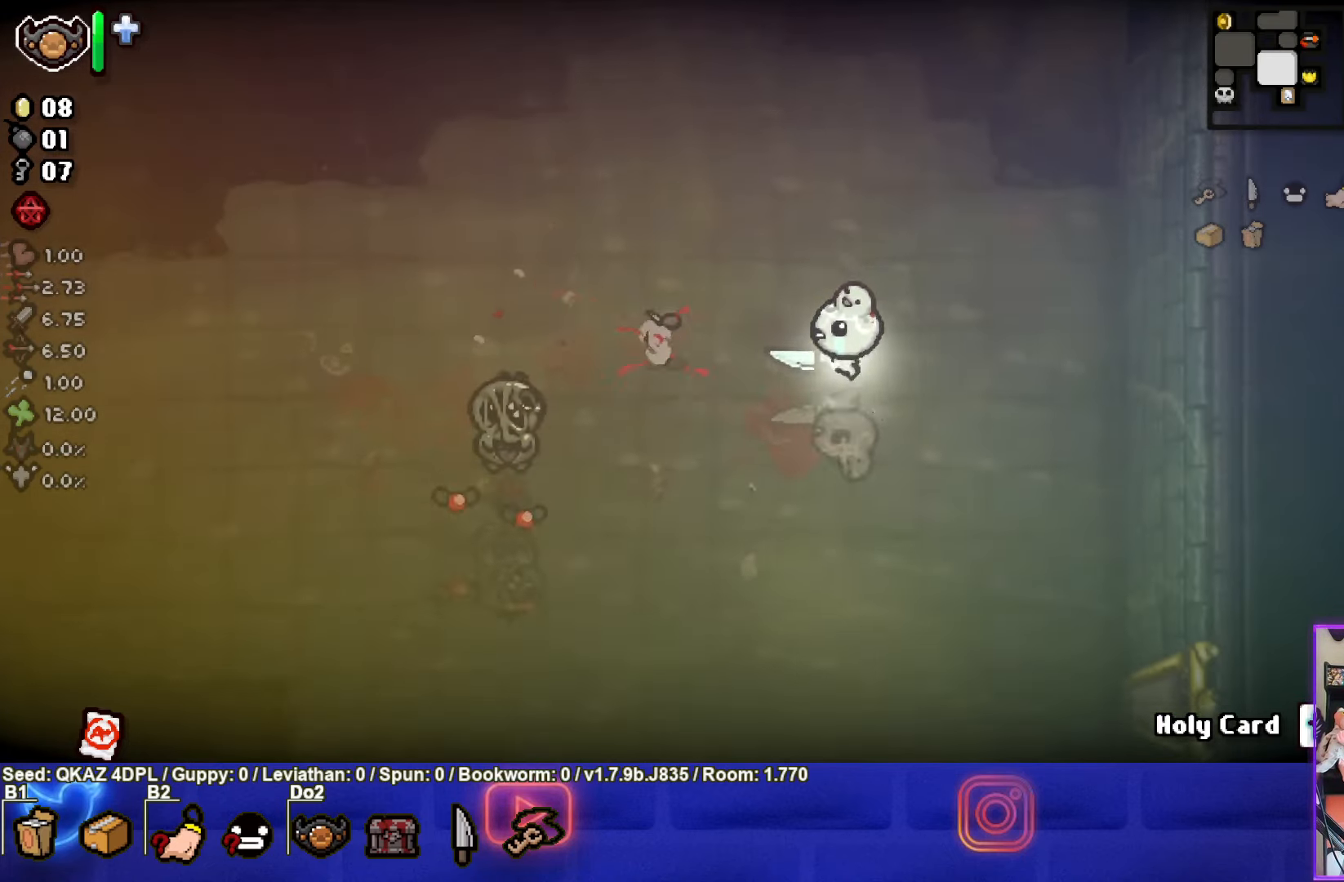
{"buttons": ["SQUARE"], "left_stick": "left", "events": [[283, "left_stick", "down-left"], [467, "left_stick", "left"]]}
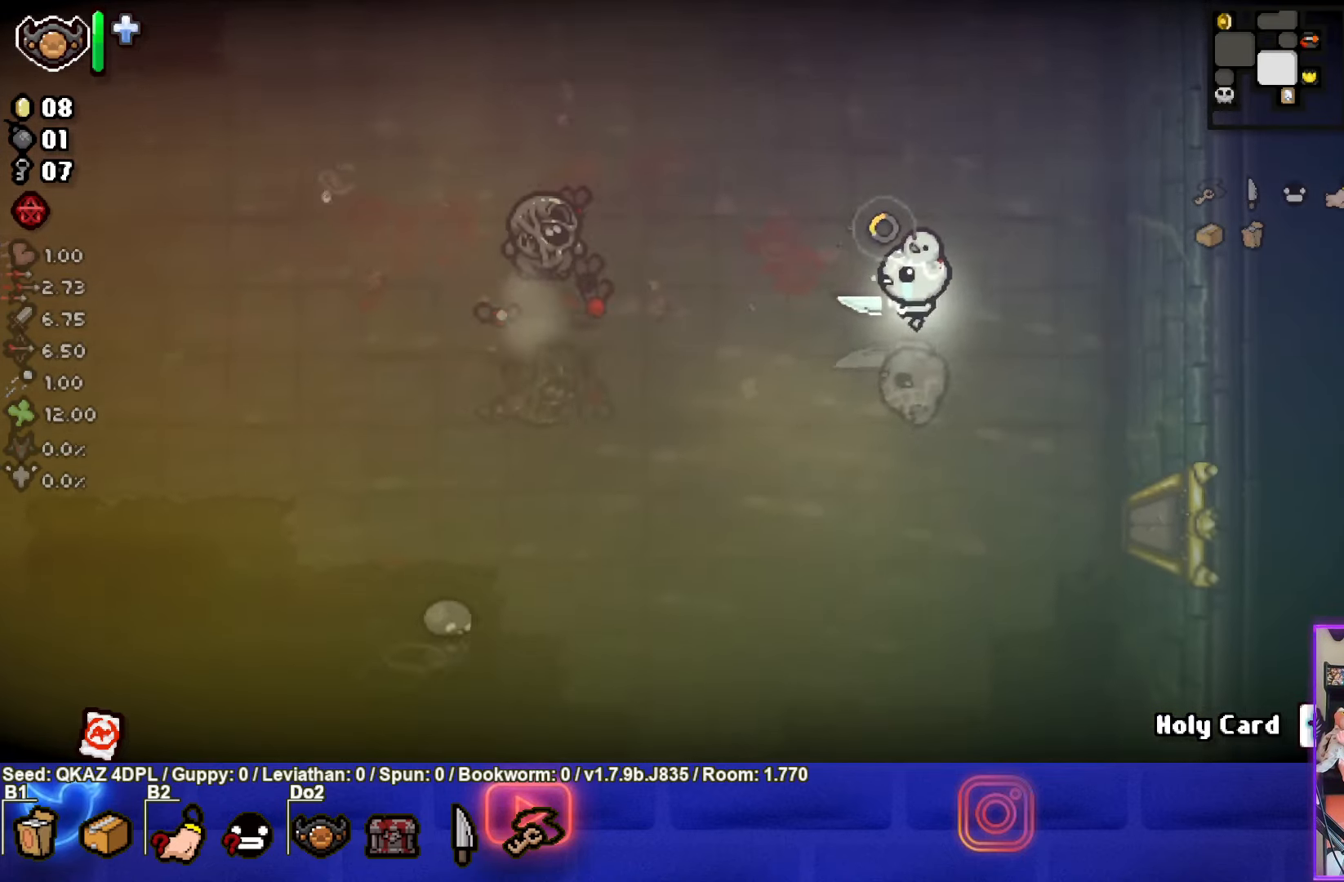
{"buttons": [], "left_stick": "up-right", "events": [[100, "SQUARE", "up"], [333, "left_stick", "up-right"]]}
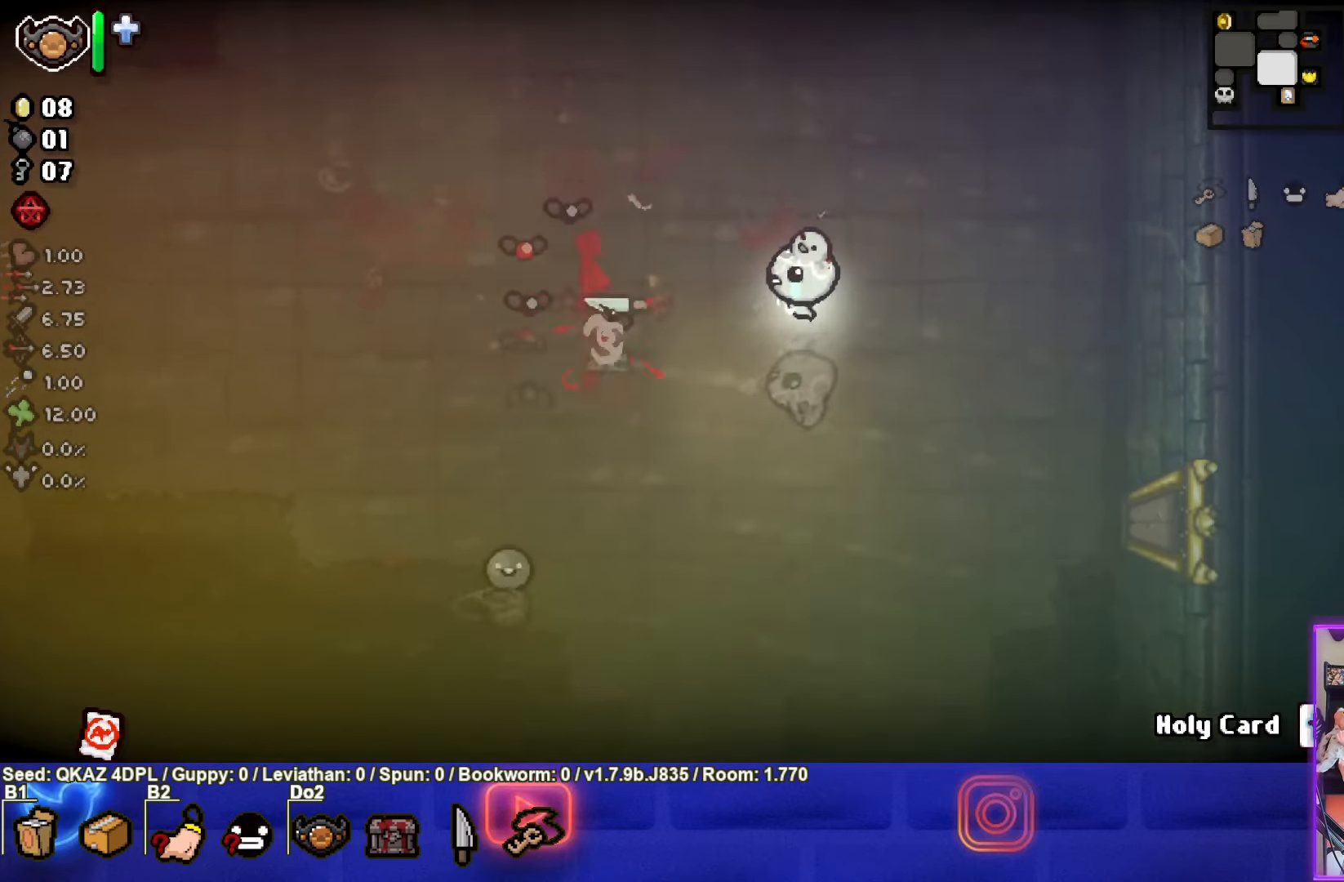
{"buttons": ["SQUARE"], "left_stick": "down-right", "events": [[100, "SQUARE", "down"], [250, "left_stick", "down-right"]]}
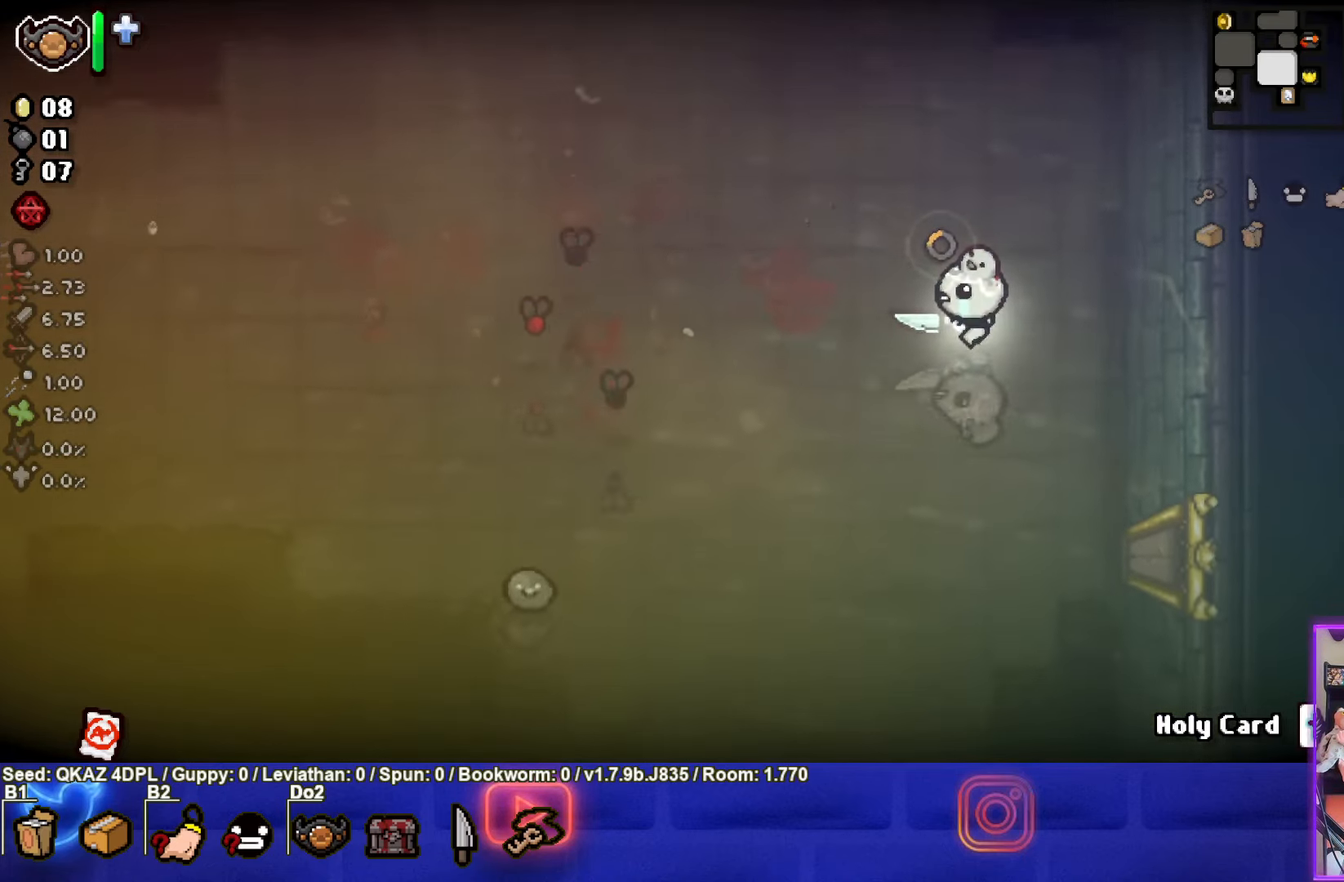
{"buttons": [], "left_stick": "up", "events": [[17, "left_stick", "down-left"], [300, "SQUARE", "up"], [334, "left_stick", "up"]]}
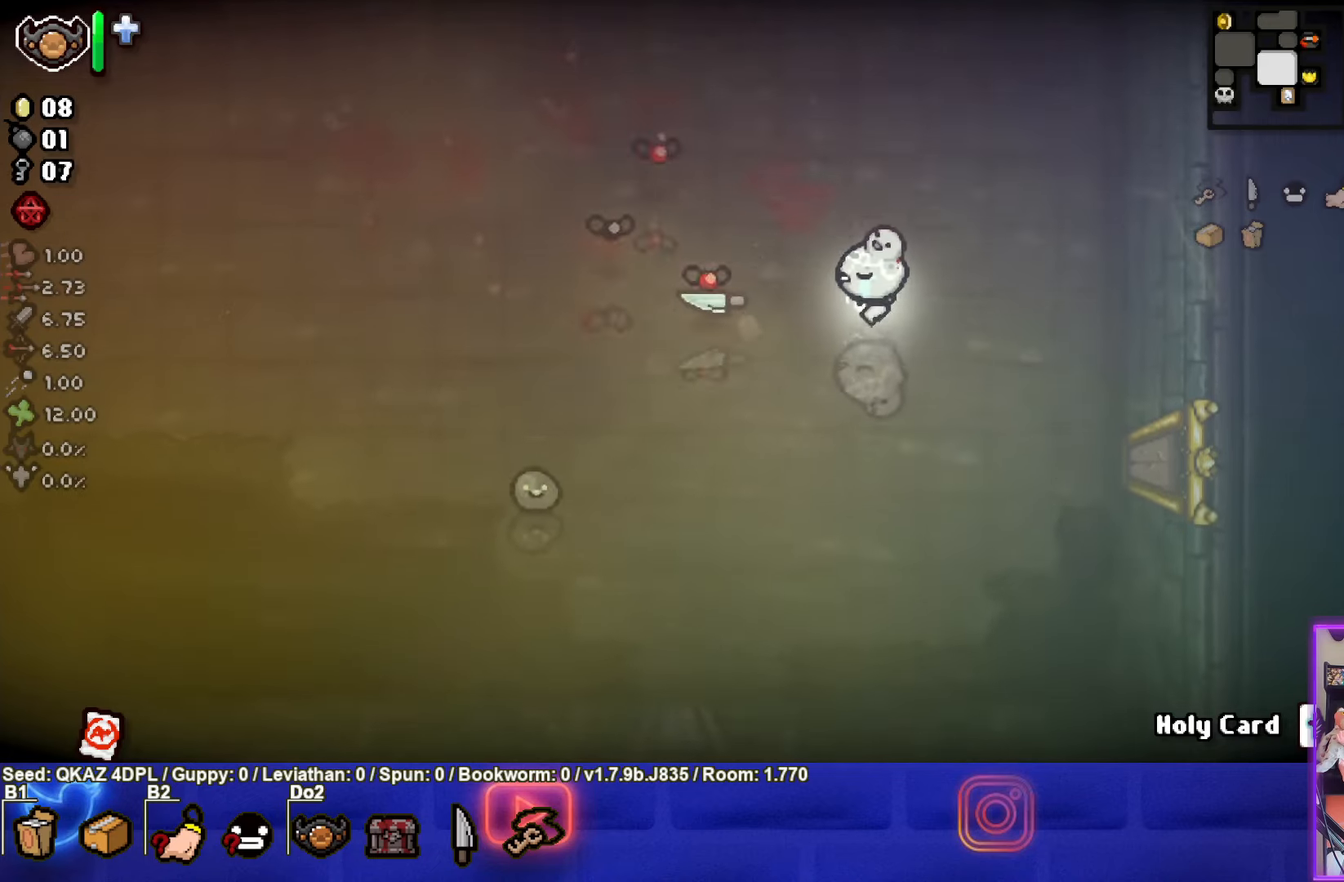
{"buttons": ["SQUARE"], "left_stick": "down", "events": [[317, "left_stick", "up-right"], [334, "SQUARE", "down"], [417, "left_stick", "down-right"], [484, "left_stick", "down"]]}
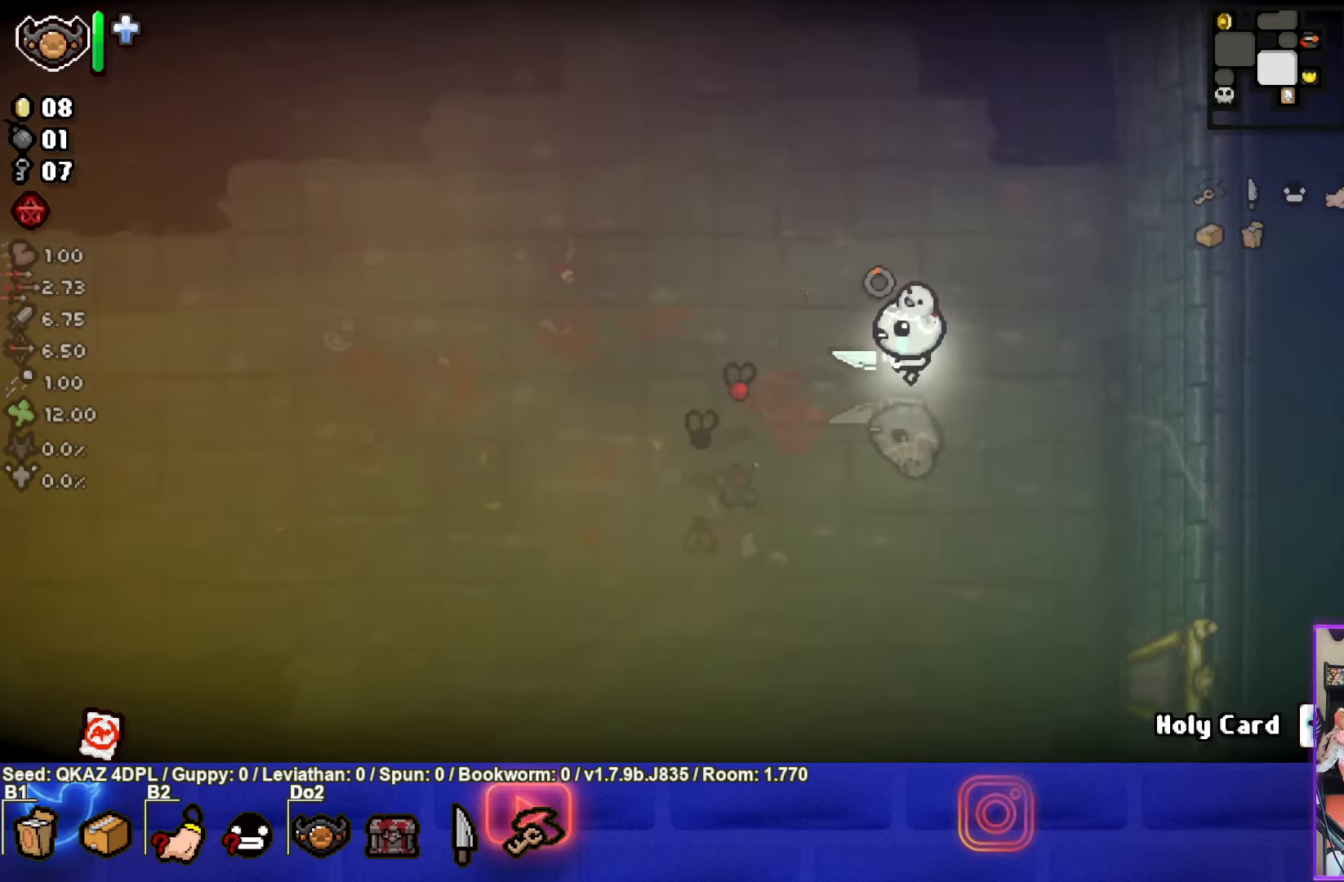
{"buttons": [], "left_stick": "down", "events": [[100, "left_stick", "down-left"], [217, "SQUARE", "up"], [284, "left_stick", "down"]]}
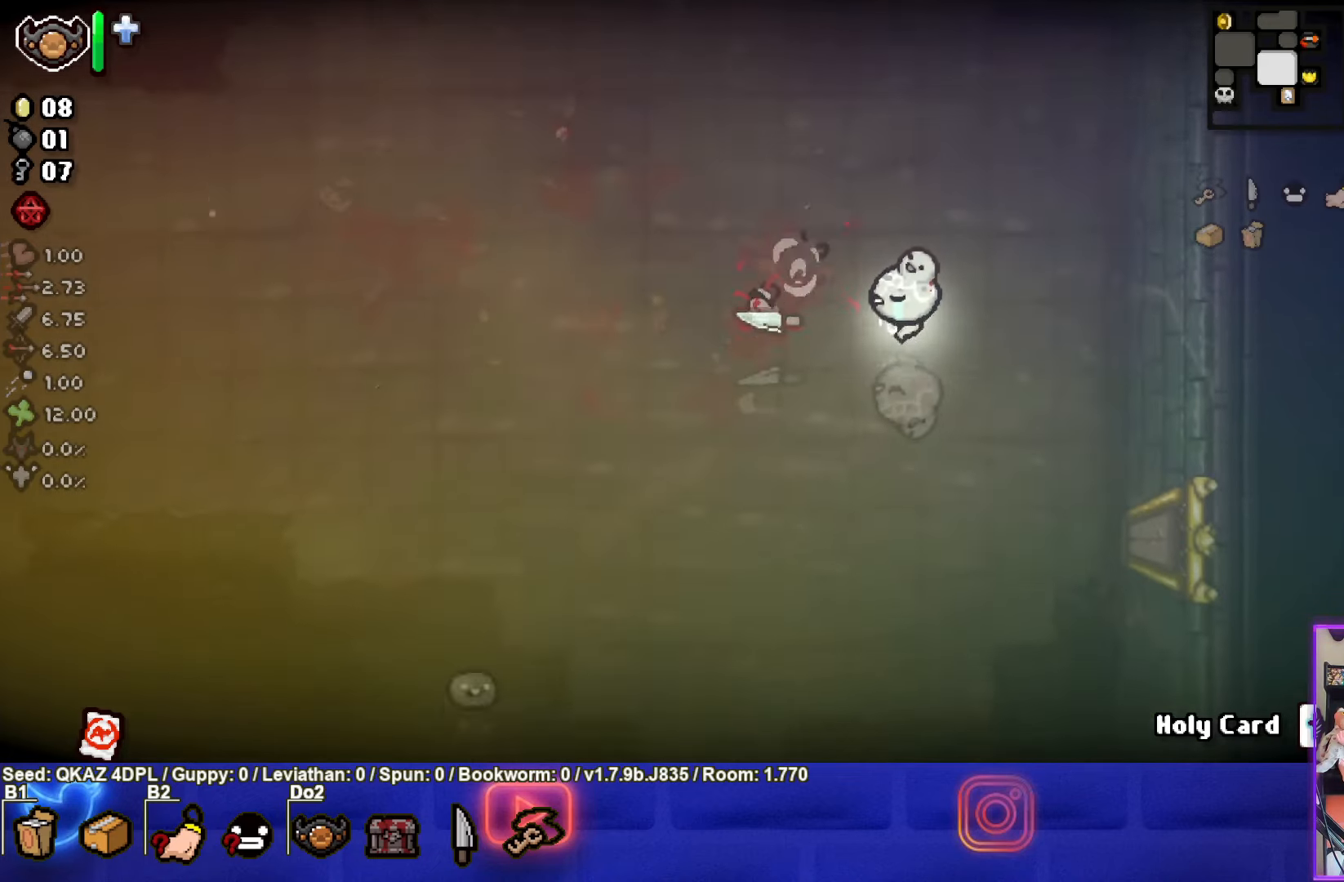
{"buttons": ["SQUARE"], "left_stick": "down-left", "events": [[50, "left_stick", "down-left"], [134, "SQUARE", "down"]]}
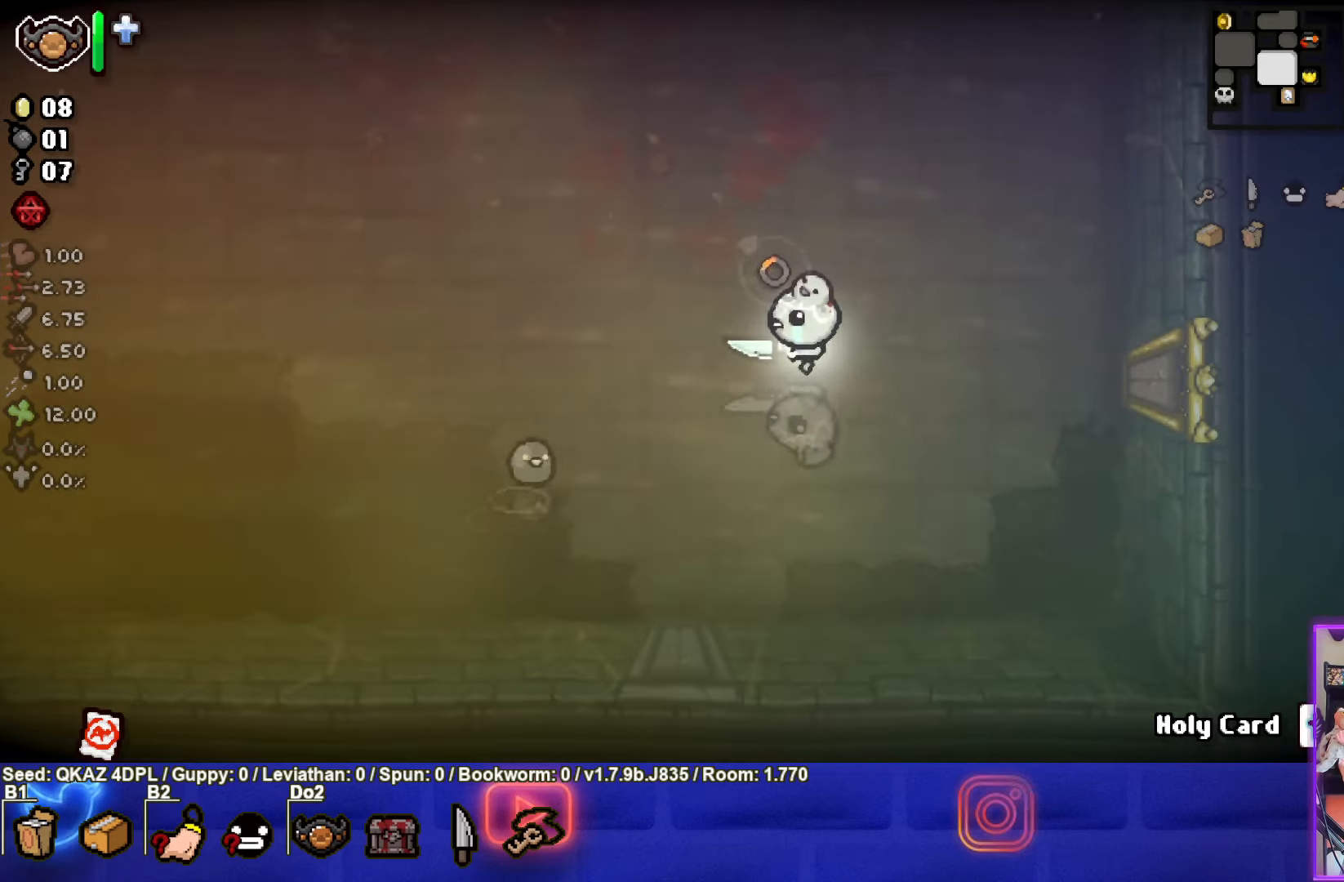
{"buttons": [], "left_stick": "up", "events": [[134, "SQUARE", "up"], [134, "left_stick", "left"], [234, "left_stick", "up"]]}
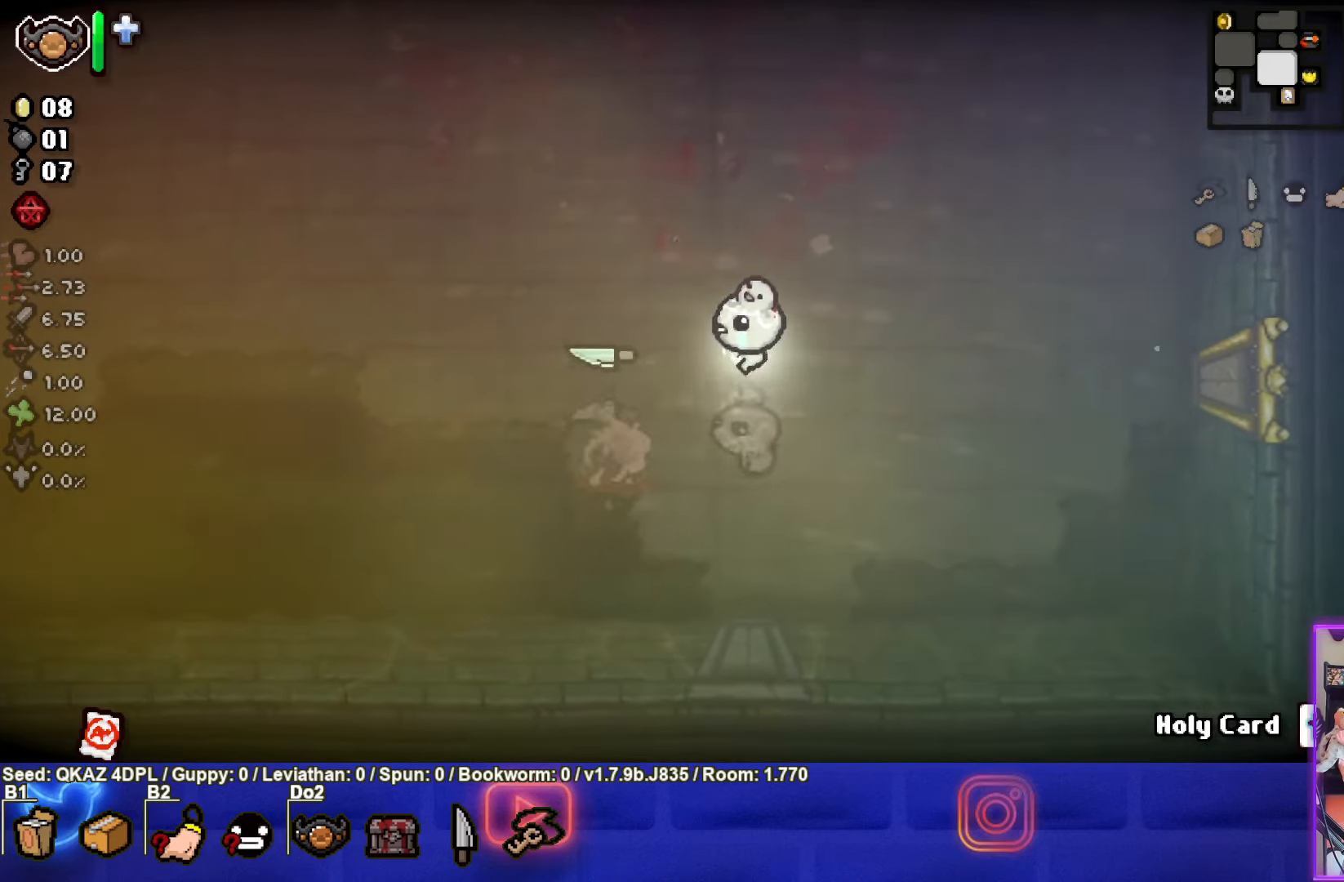
{"buttons": [], "left_stick": "up-left", "events": [[84, "left_stick", "up-left"]]}